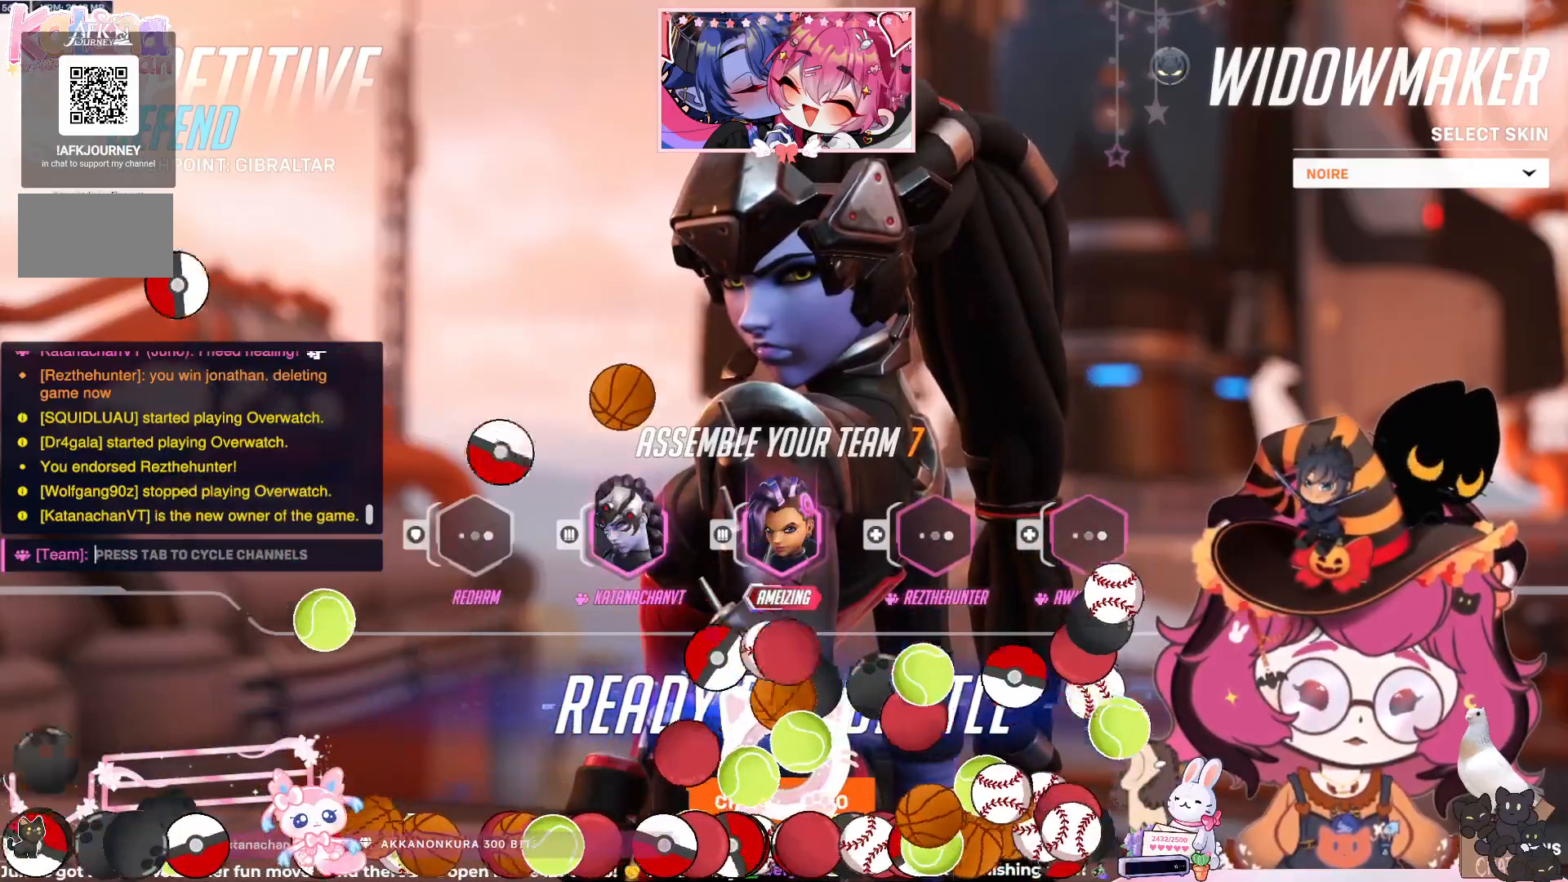
Gameplay with keyboard and mouse; each line is a JSON object with the keys and mouse buttons held at the frame after it. "events" lists presses ("down") and releases ("up") of "a", "ctrl", "d", "e", "q", "s", "shift", "space", "w", "mouse_left", "mouse_wheel", "mouse_right", "mouse_mb4" and "mouse_mb5" between this image and that frame as [ms after this image, input, new state], when the widget could be followed in between. "mouse_left", "mouse_wheel", "mouse_right", "mouse_mb4", "mouse_mb5" = the "left", "wheel", "right", "mb4", "mb5" buttons of the "mouse" list. No other keys are recorded. "wheel" means that the mouse wheel is clicked or scrolled. Mouse movement is not recorded.
{"keys": [], "mouse": [], "events": [[333, "d", "down"], [400, "d", "up"]]}
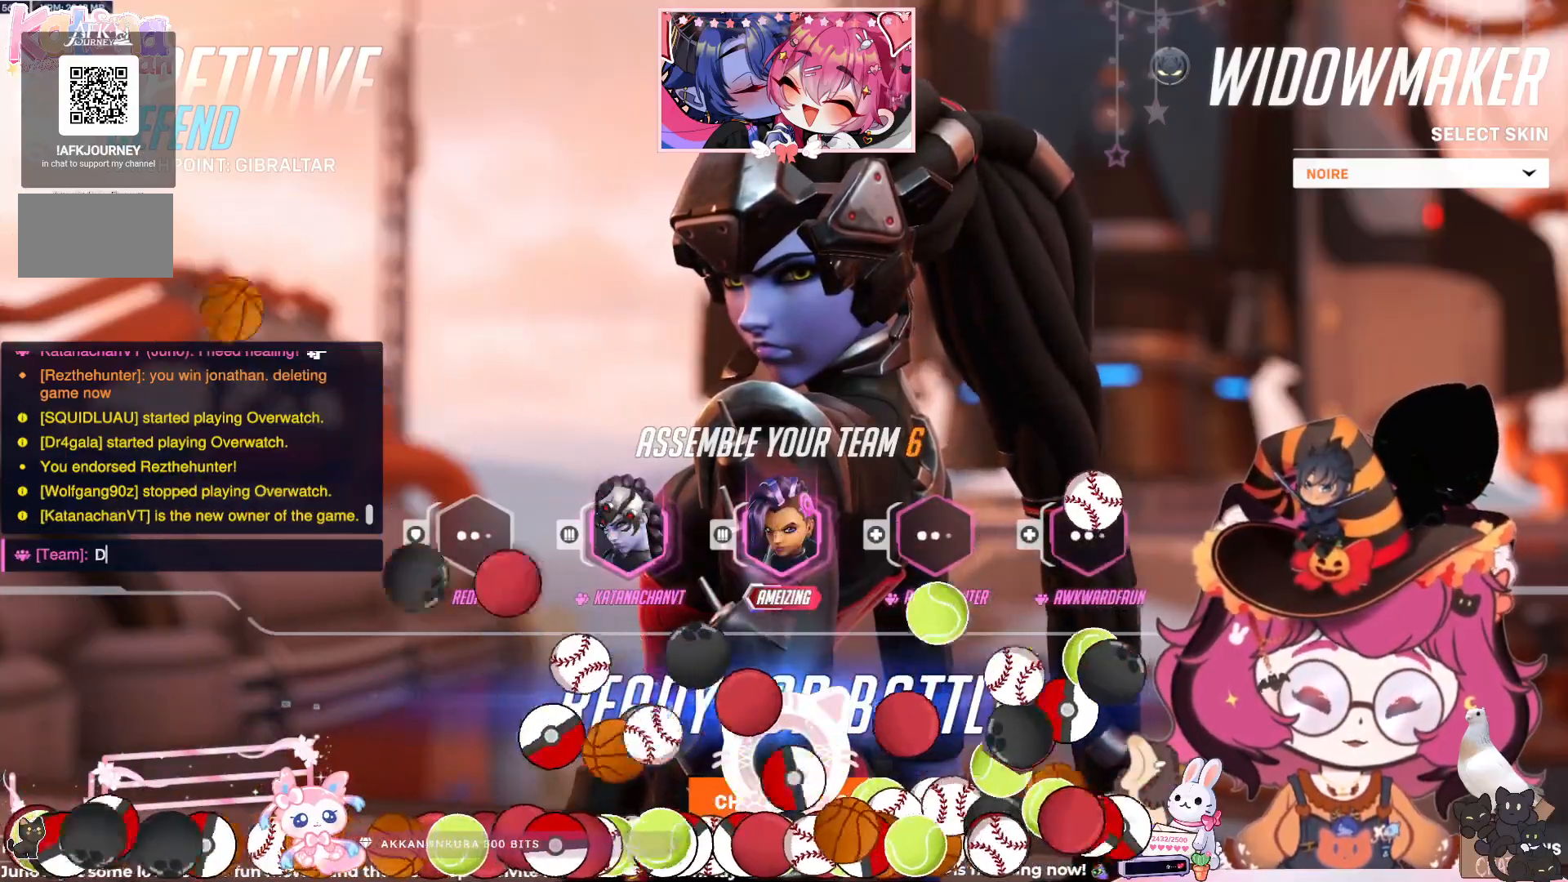
{"keys": [], "mouse": [], "events": [[167, "d", "down"], [250, "d", "up"], [317, "space", "down"], [417, "space", "up"]]}
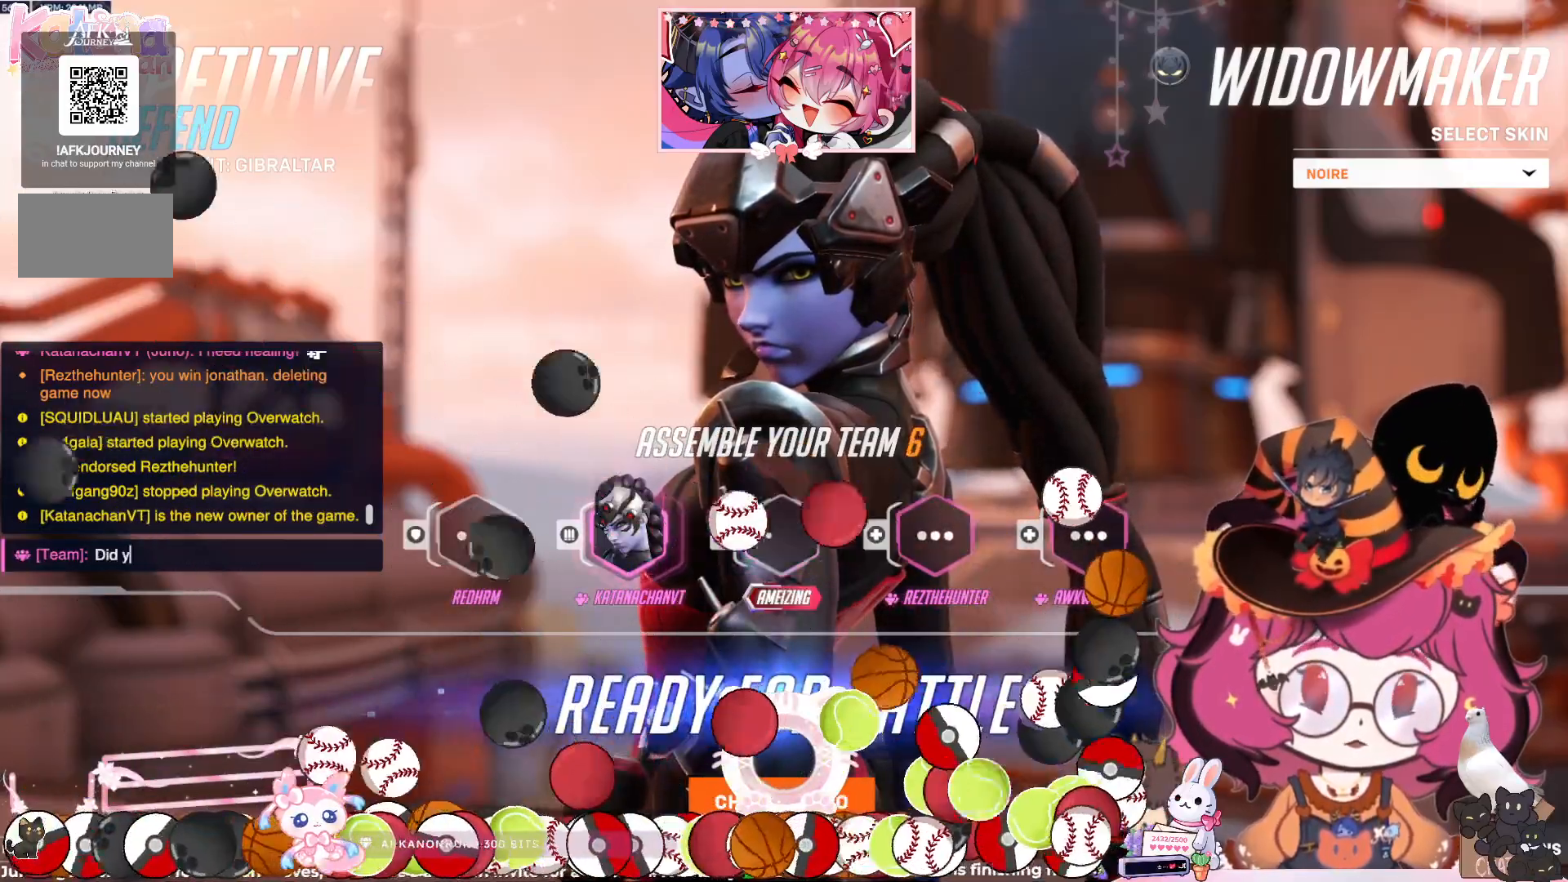
{"keys": ["a"], "mouse": [], "events": [[217, "space", "down"], [267, "w", "down"], [333, "space", "up"], [383, "w", "up"], [400, "a", "down"]]}
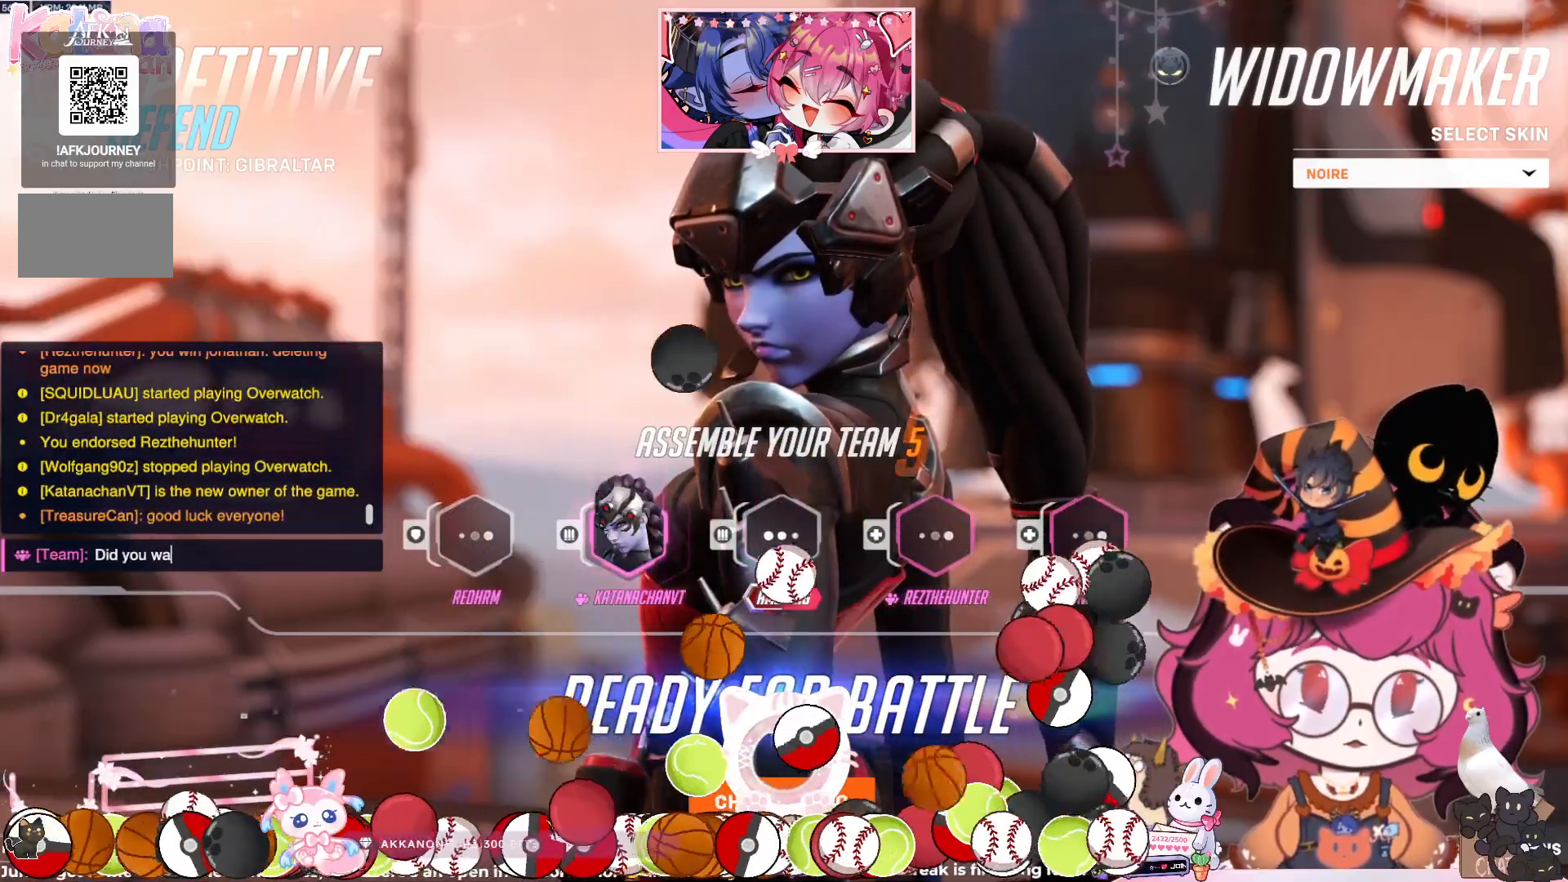
{"keys": [], "mouse": [], "events": [[50, "a", "up"], [200, "a", "down"], [300, "a", "up"], [317, "space", "down"], [450, "space", "up"]]}
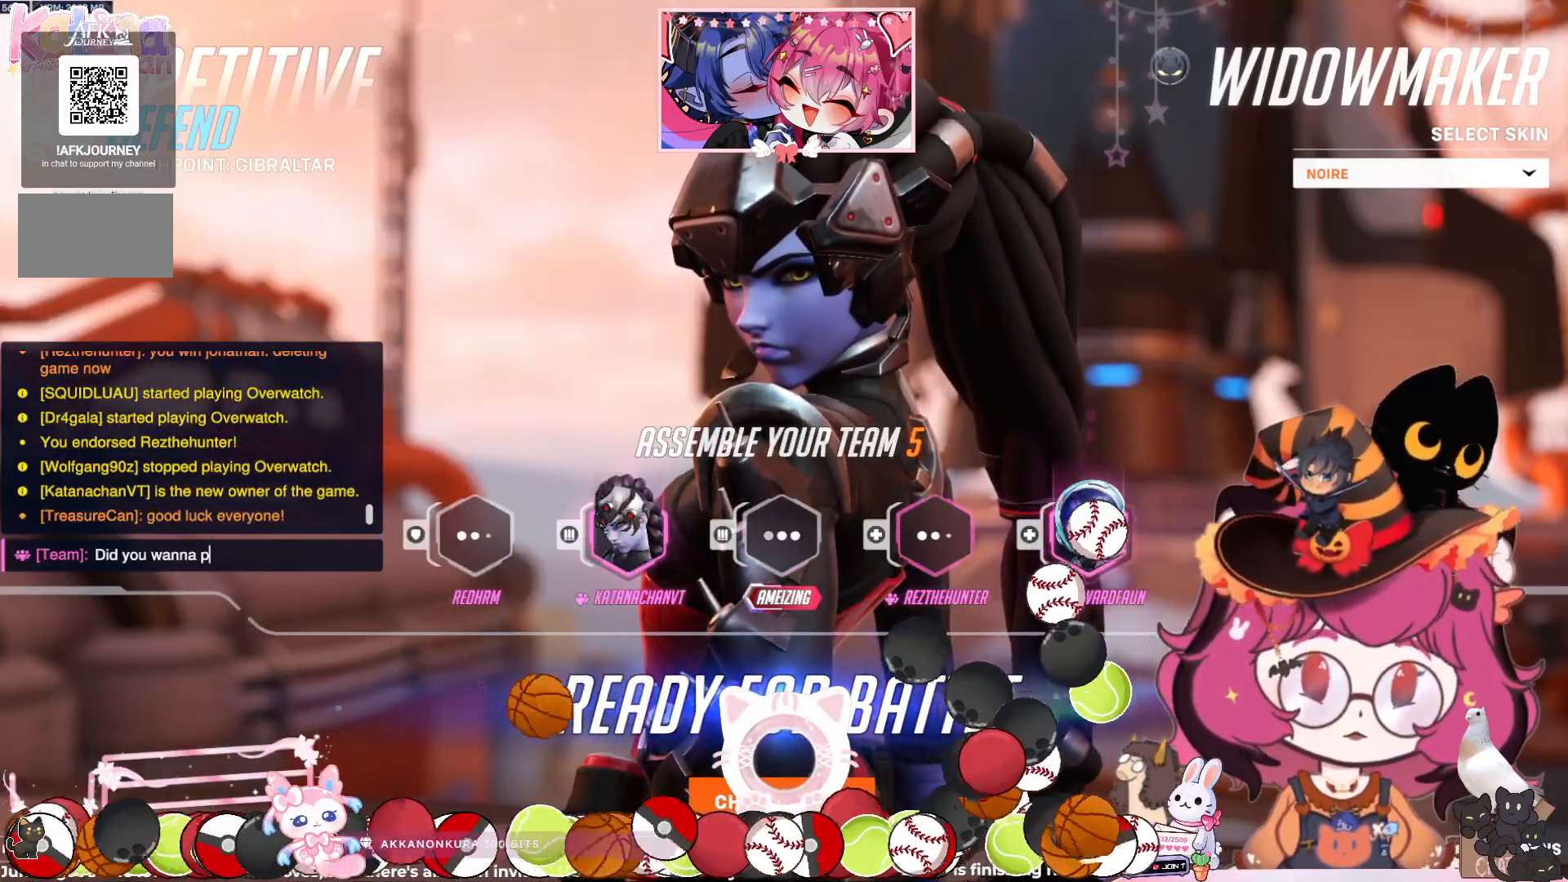
{"keys": ["space"], "mouse": [], "events": [[67, "a", "down"], [250, "a", "up"], [383, "space", "down"]]}
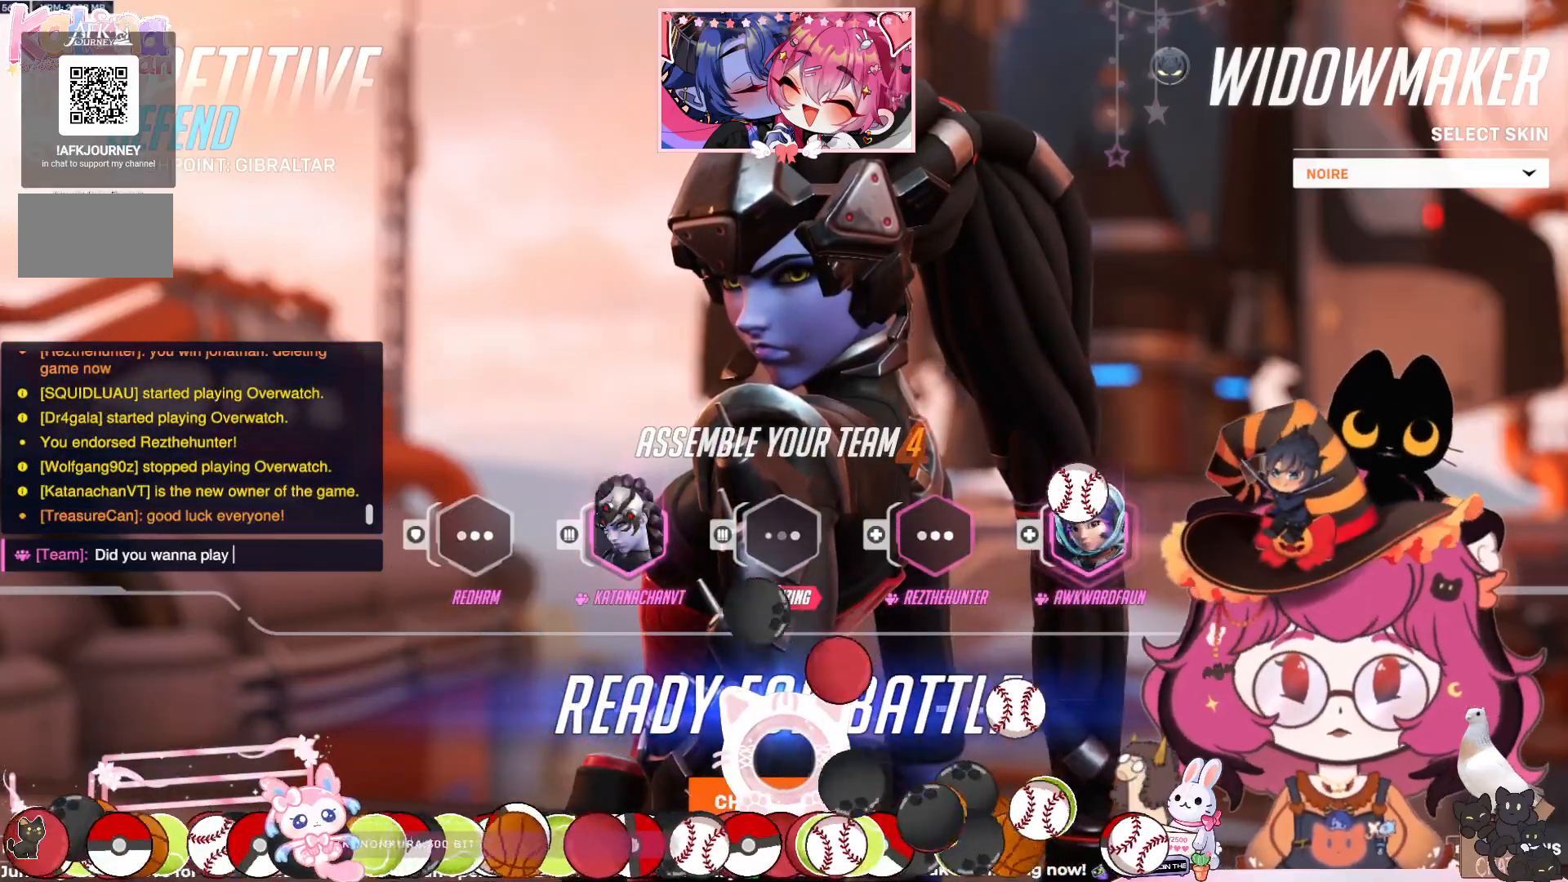
{"keys": [], "mouse": [], "events": [[83, "space", "up"], [367, "e", "down"], [483, "e", "up"]]}
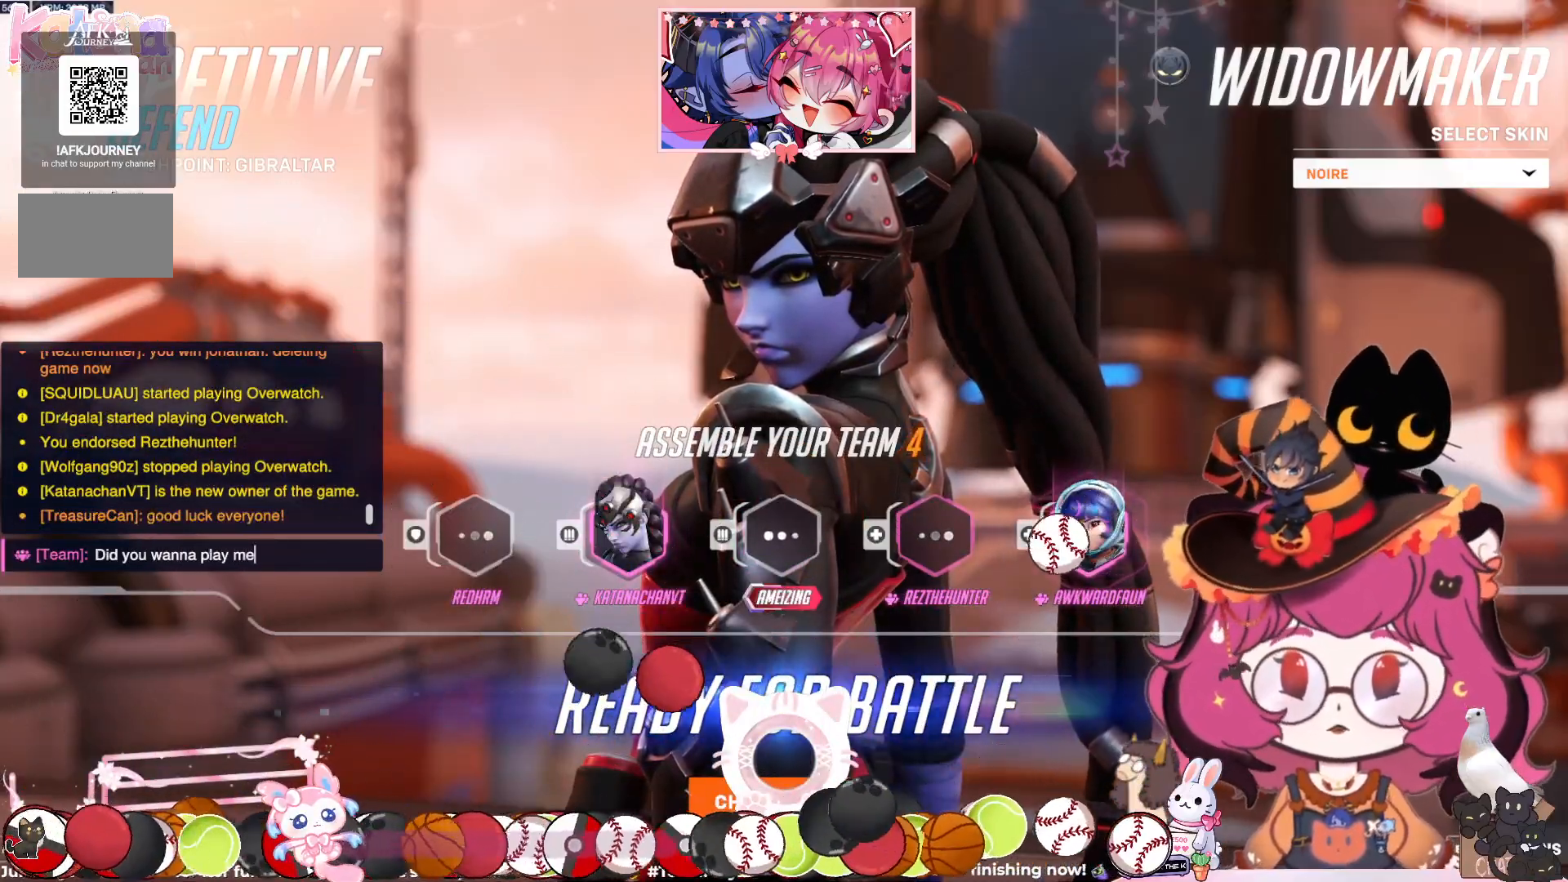
{"keys": [], "mouse": [], "events": []}
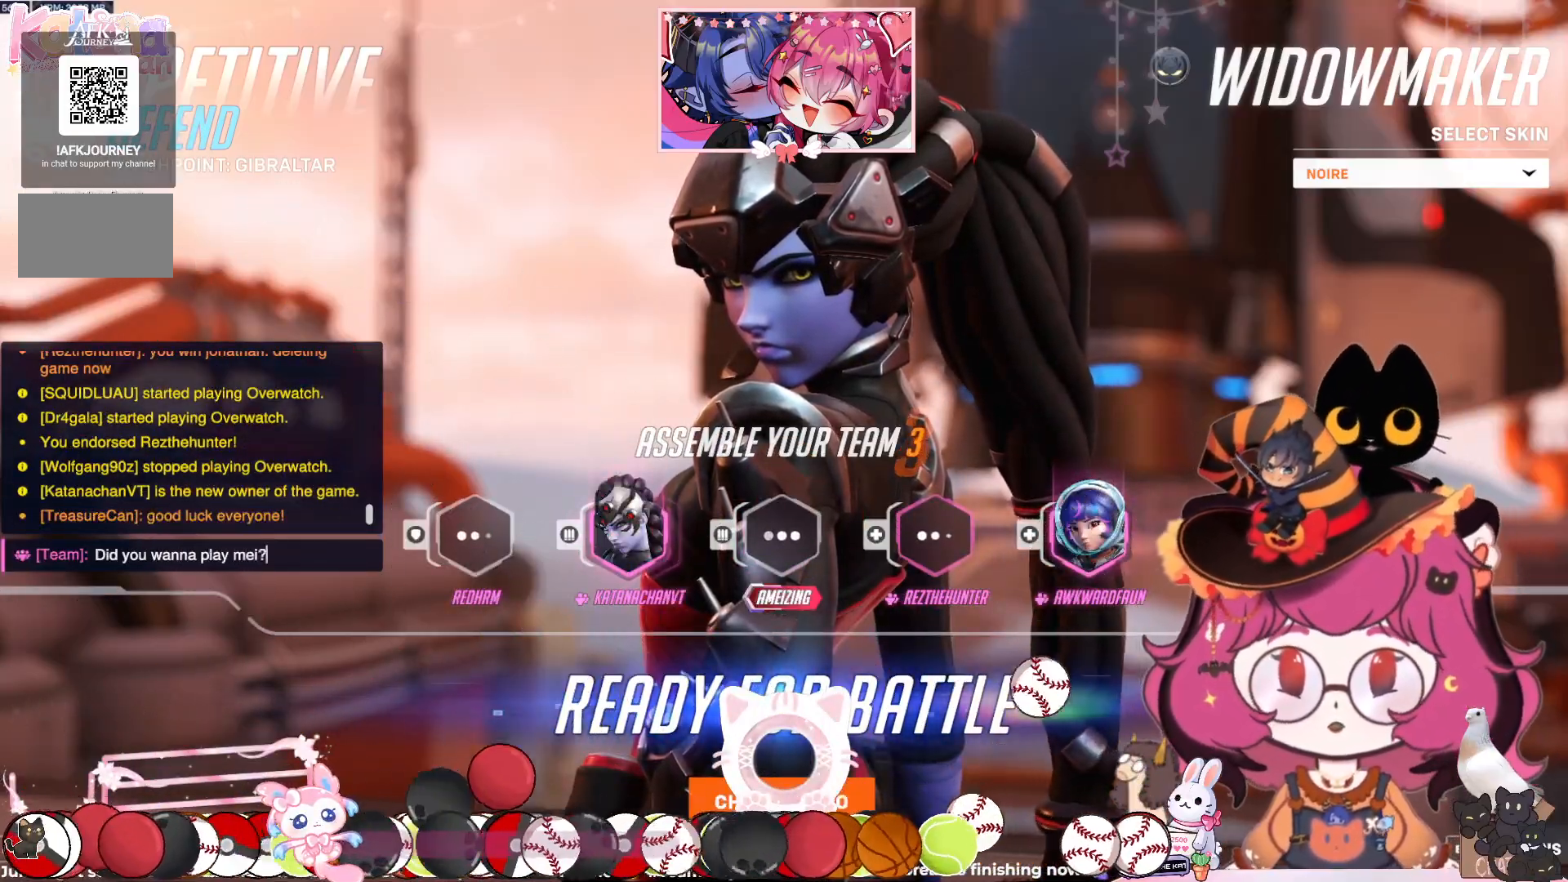
{"keys": [], "mouse": [], "events": []}
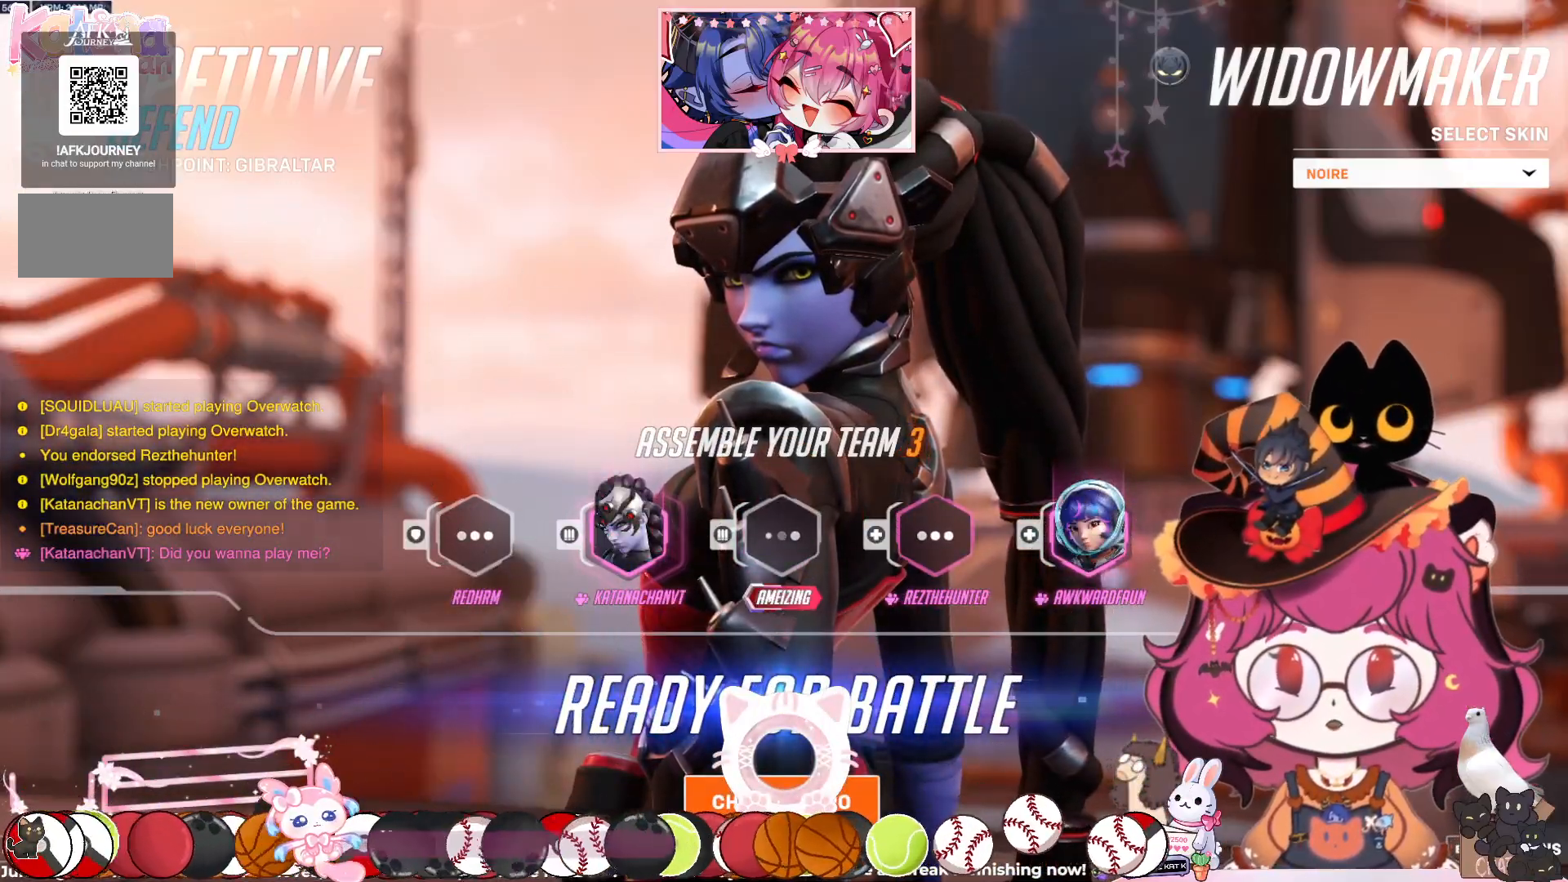
{"keys": [], "mouse": [], "events": []}
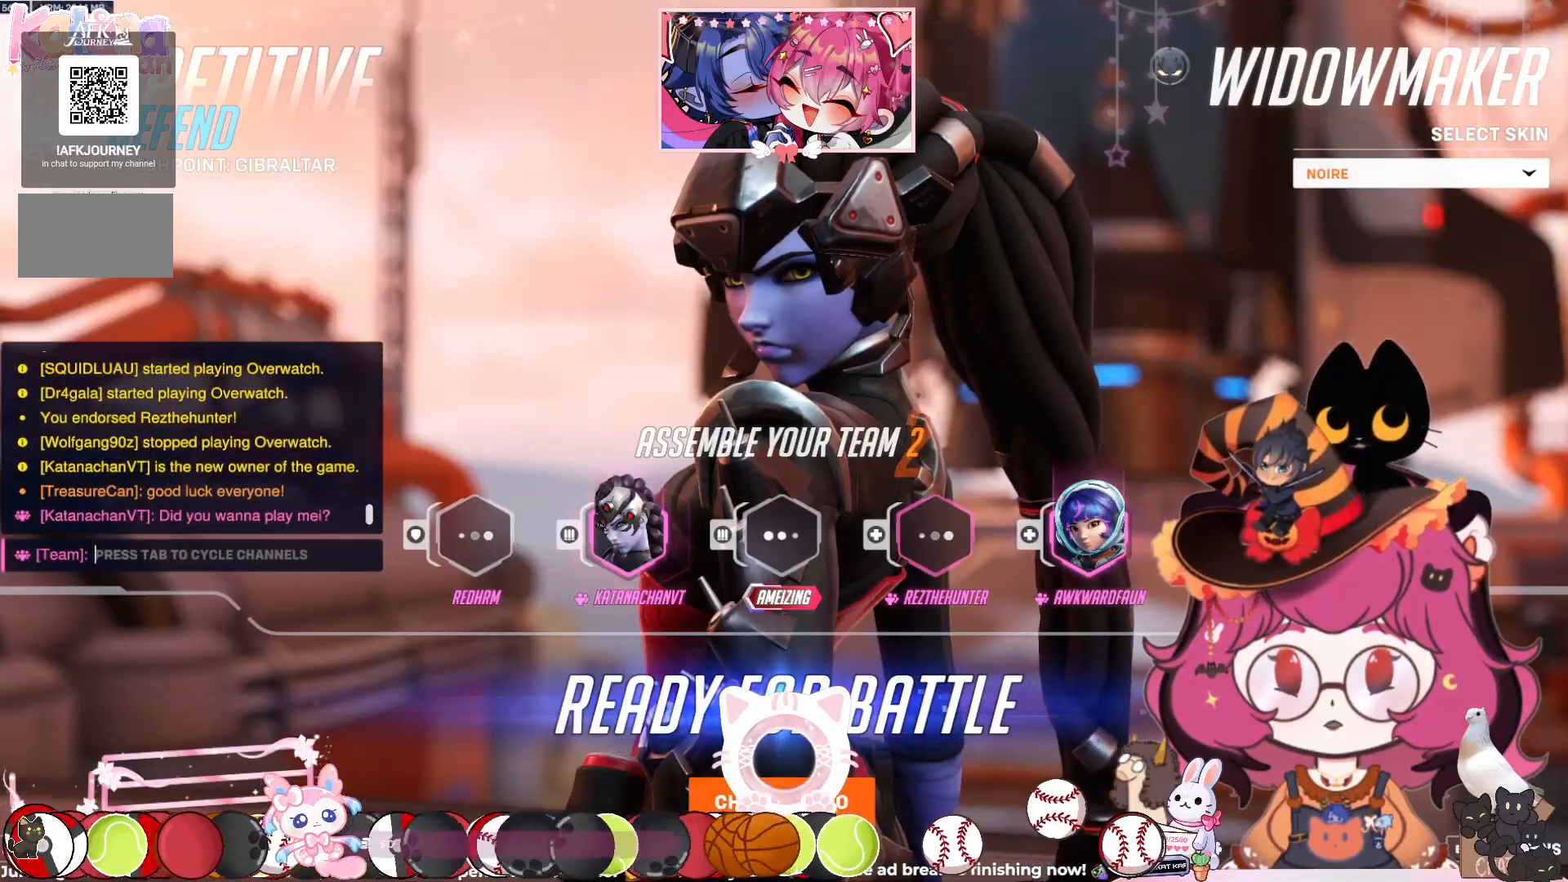
{"keys": [], "mouse": [], "events": []}
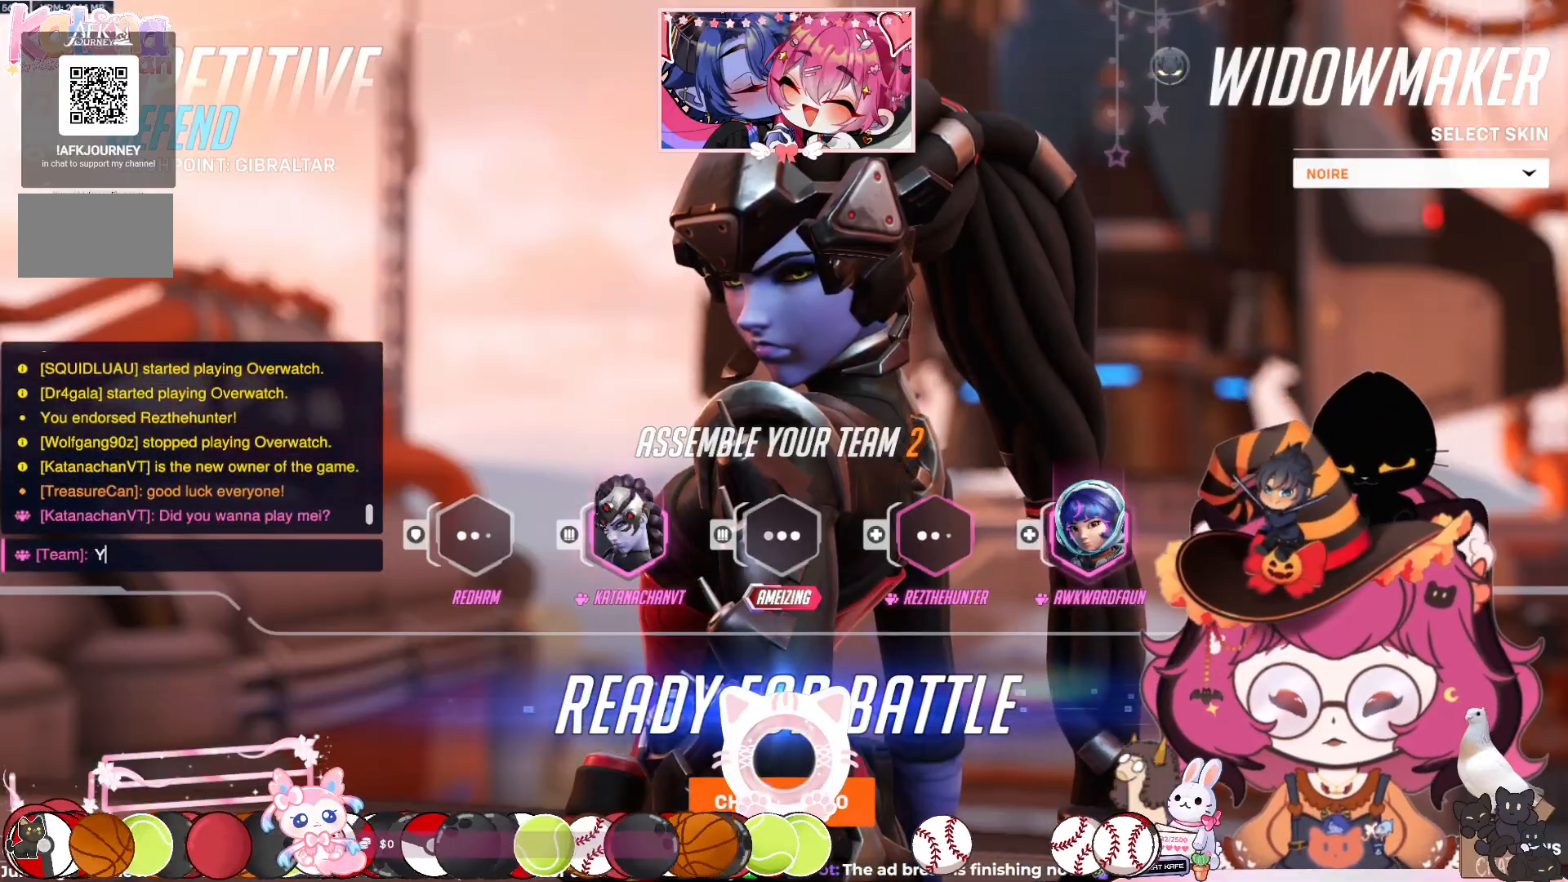
{"keys": ["a"], "mouse": [], "events": [[283, "space", "down"], [383, "space", "up"], [400, "a", "down"]]}
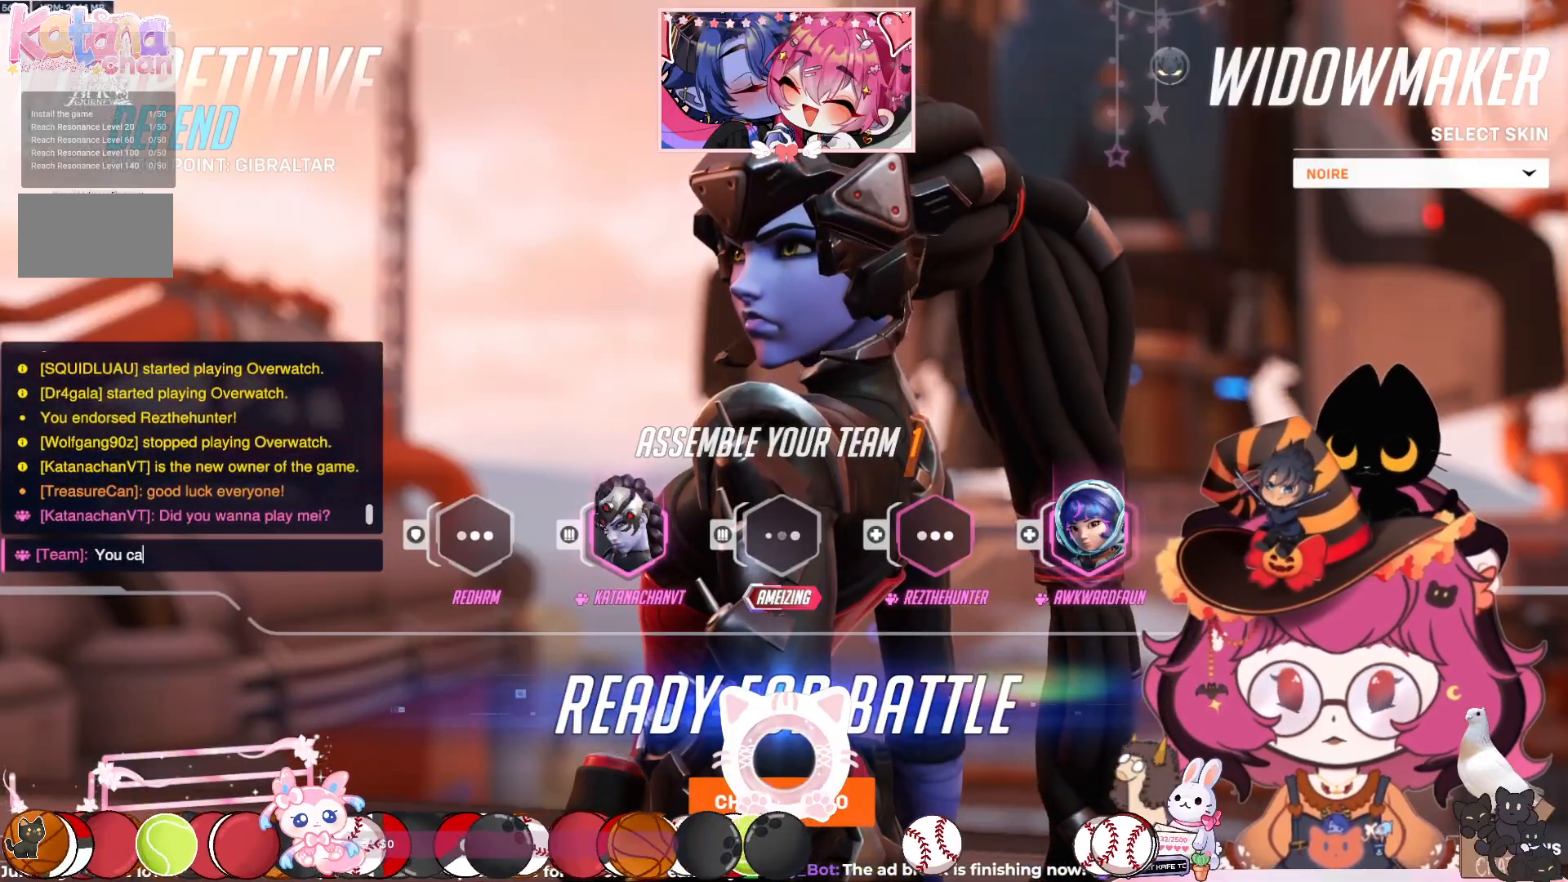
{"keys": [], "mouse": [], "events": [[67, "a", "up"], [150, "space", "down"], [283, "space", "up"]]}
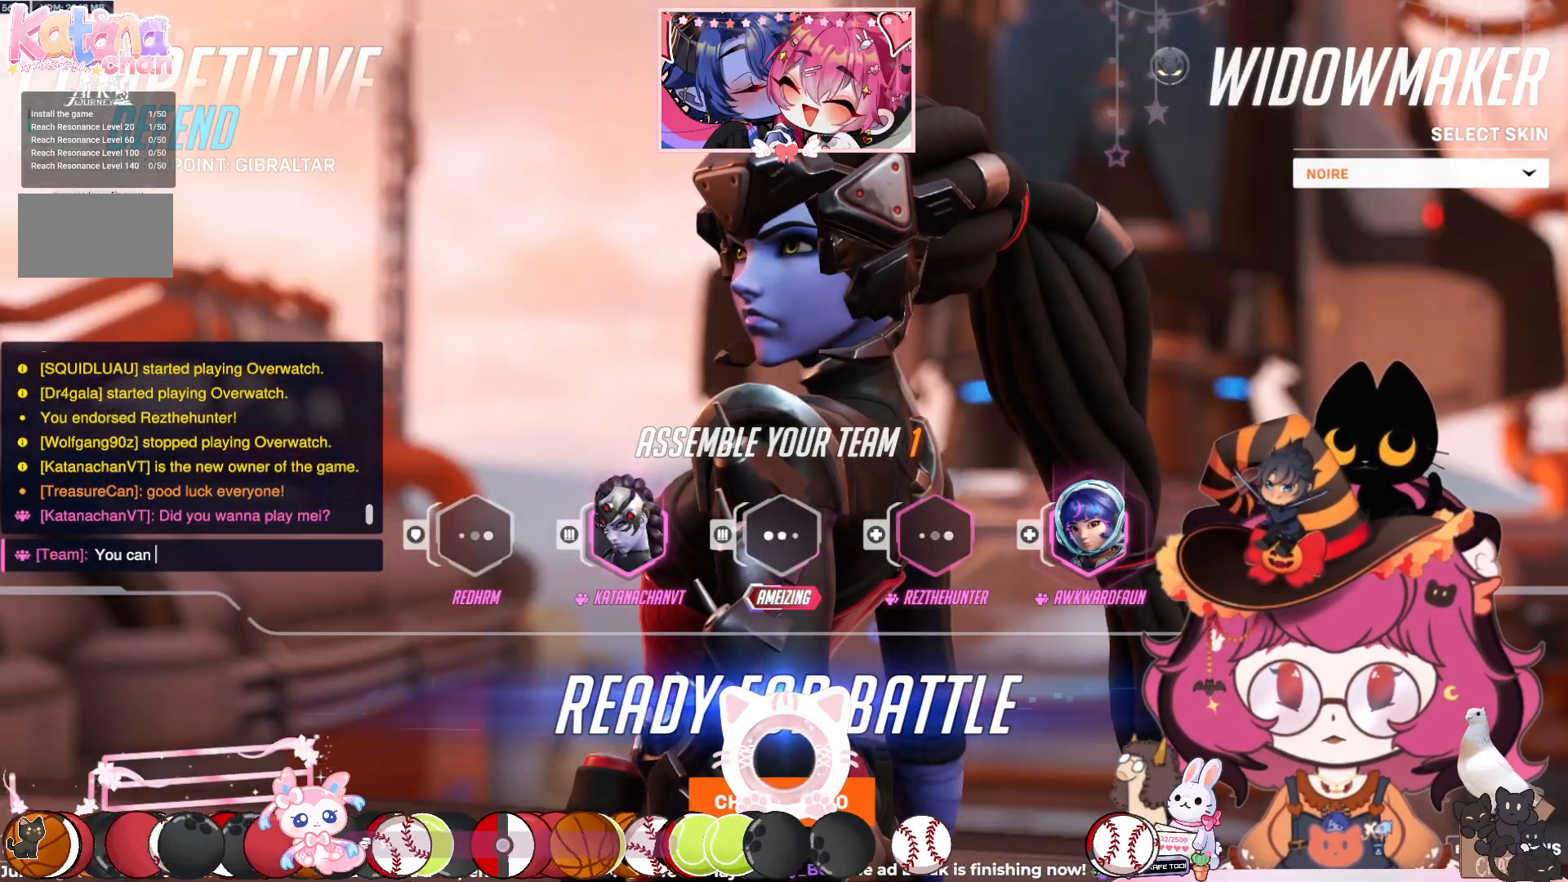
{"keys": ["e"], "mouse": [], "events": [[317, "a", "down"], [417, "a", "up"], [483, "e", "down"]]}
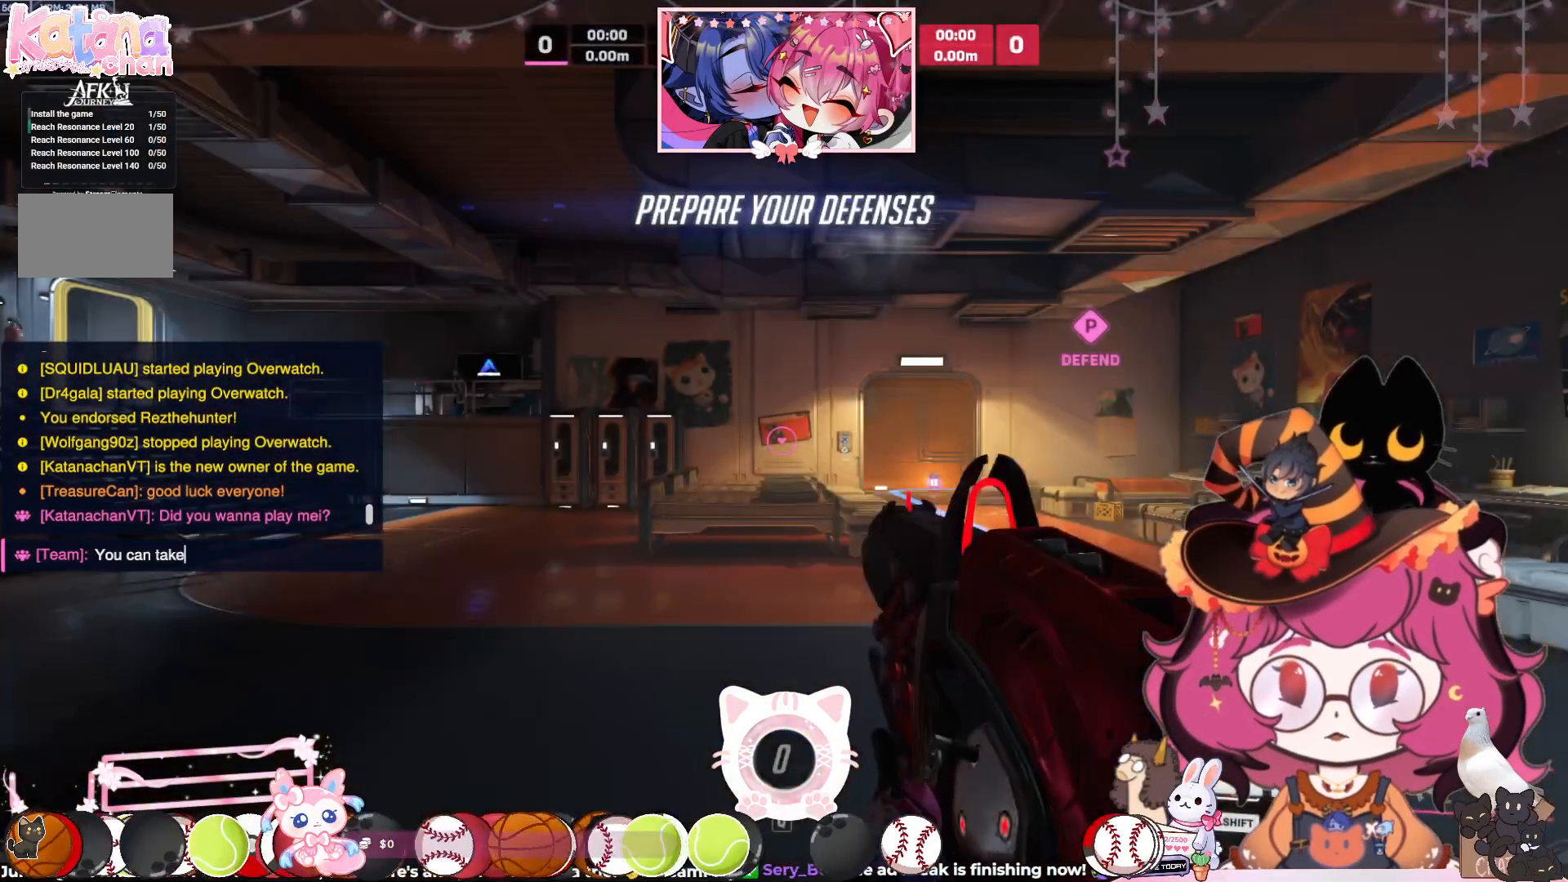
{"keys": [], "mouse": [], "events": [[83, "e", "up"], [83, "space", "down"], [217, "space", "up"], [233, "e", "down"], [300, "e", "up"], [400, "space", "down"], [500, "space", "up"]]}
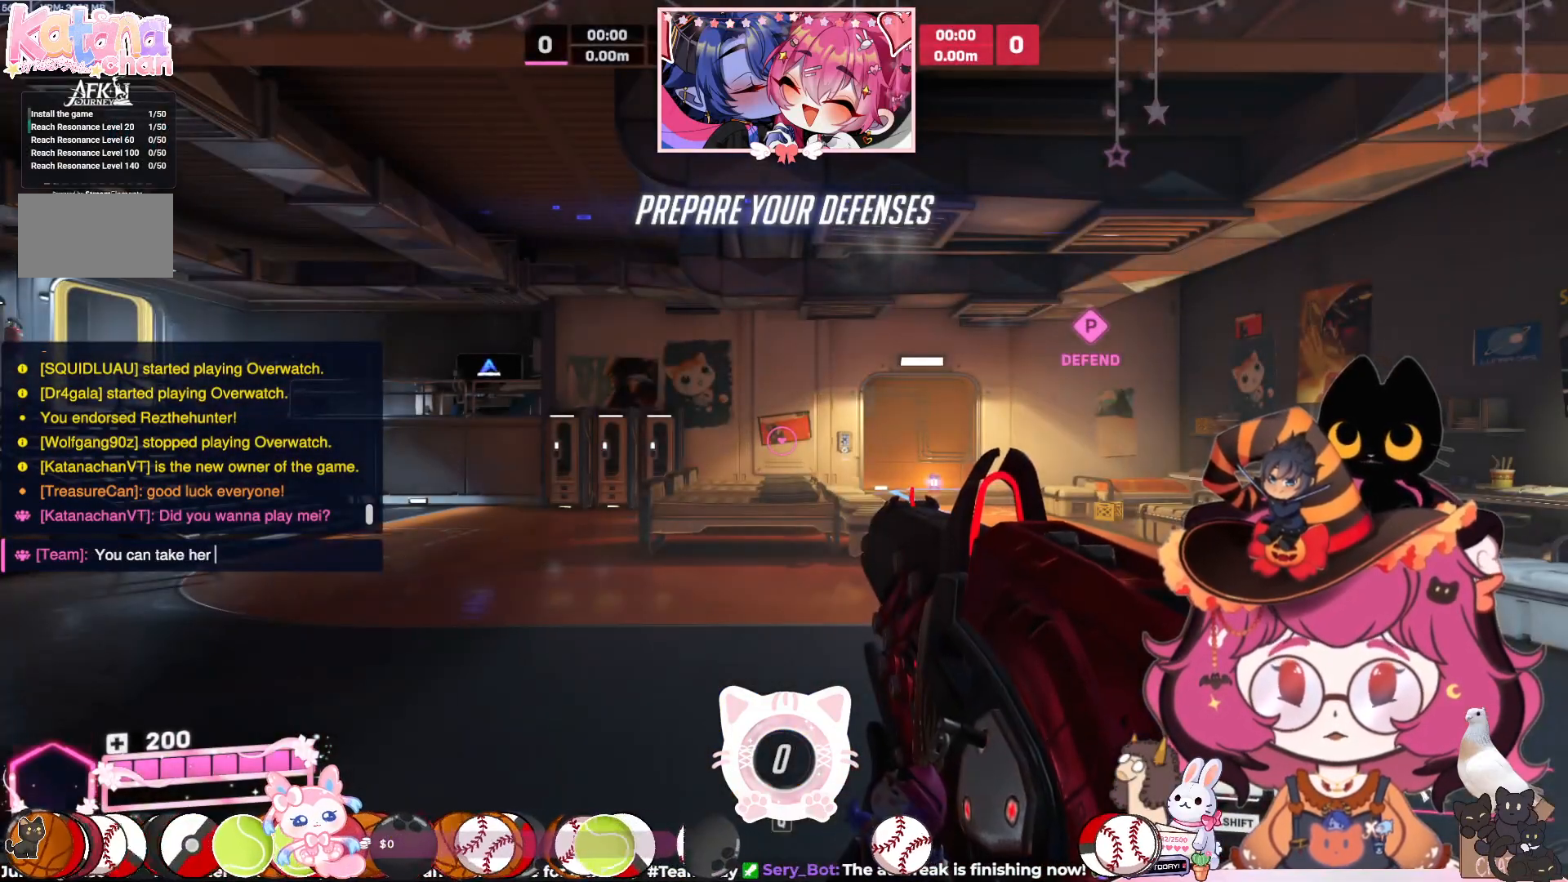
{"keys": [], "mouse": [], "events": []}
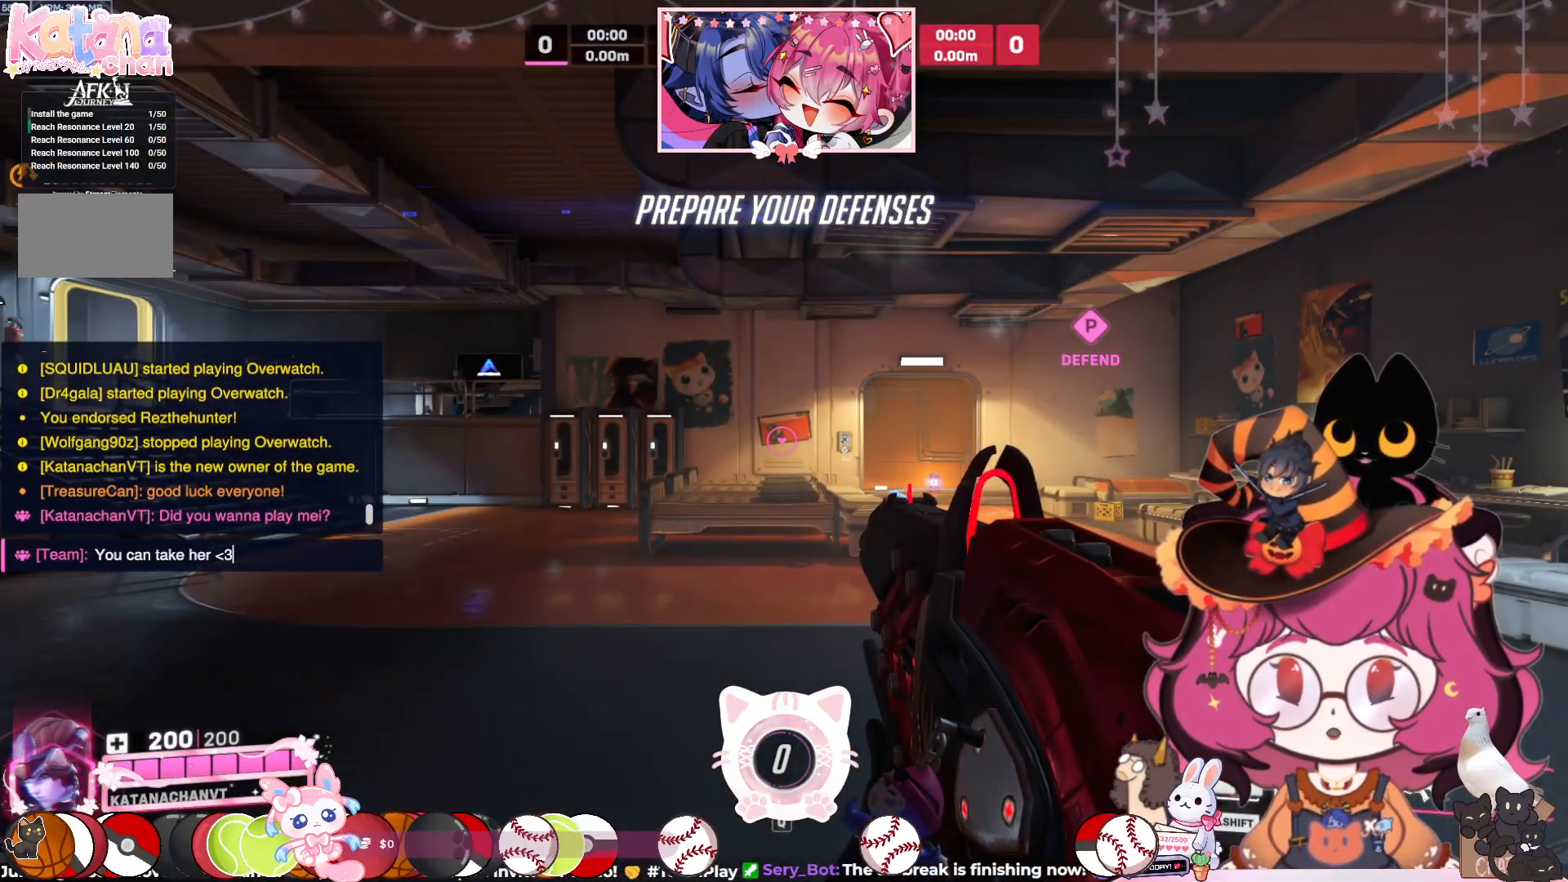
{"keys": [], "mouse": [], "events": []}
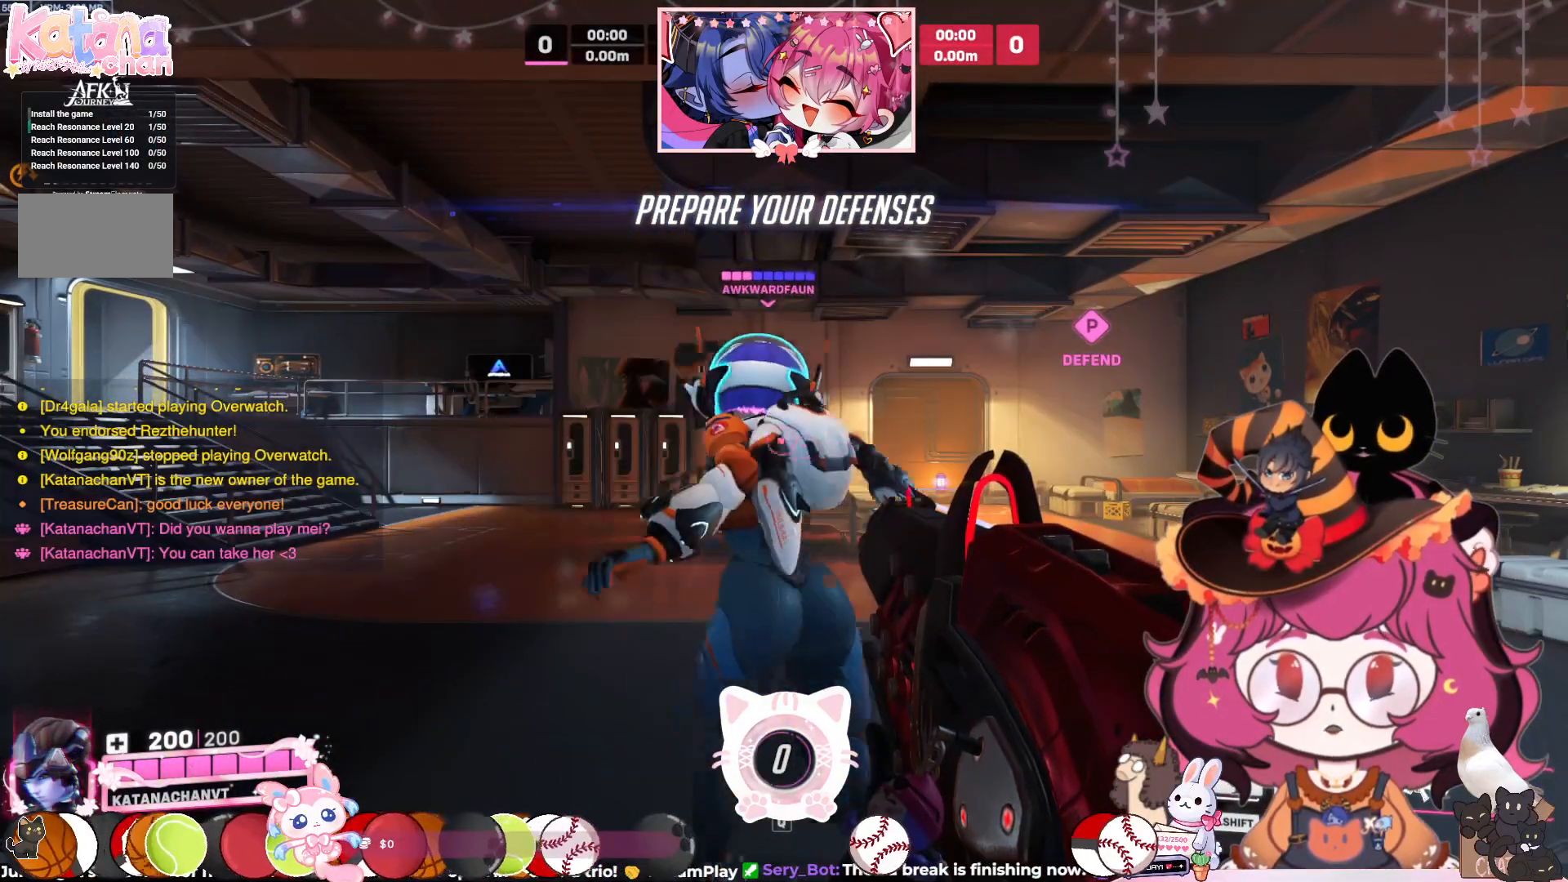
{"keys": ["w"], "mouse": [], "events": [[317, "w", "down"]]}
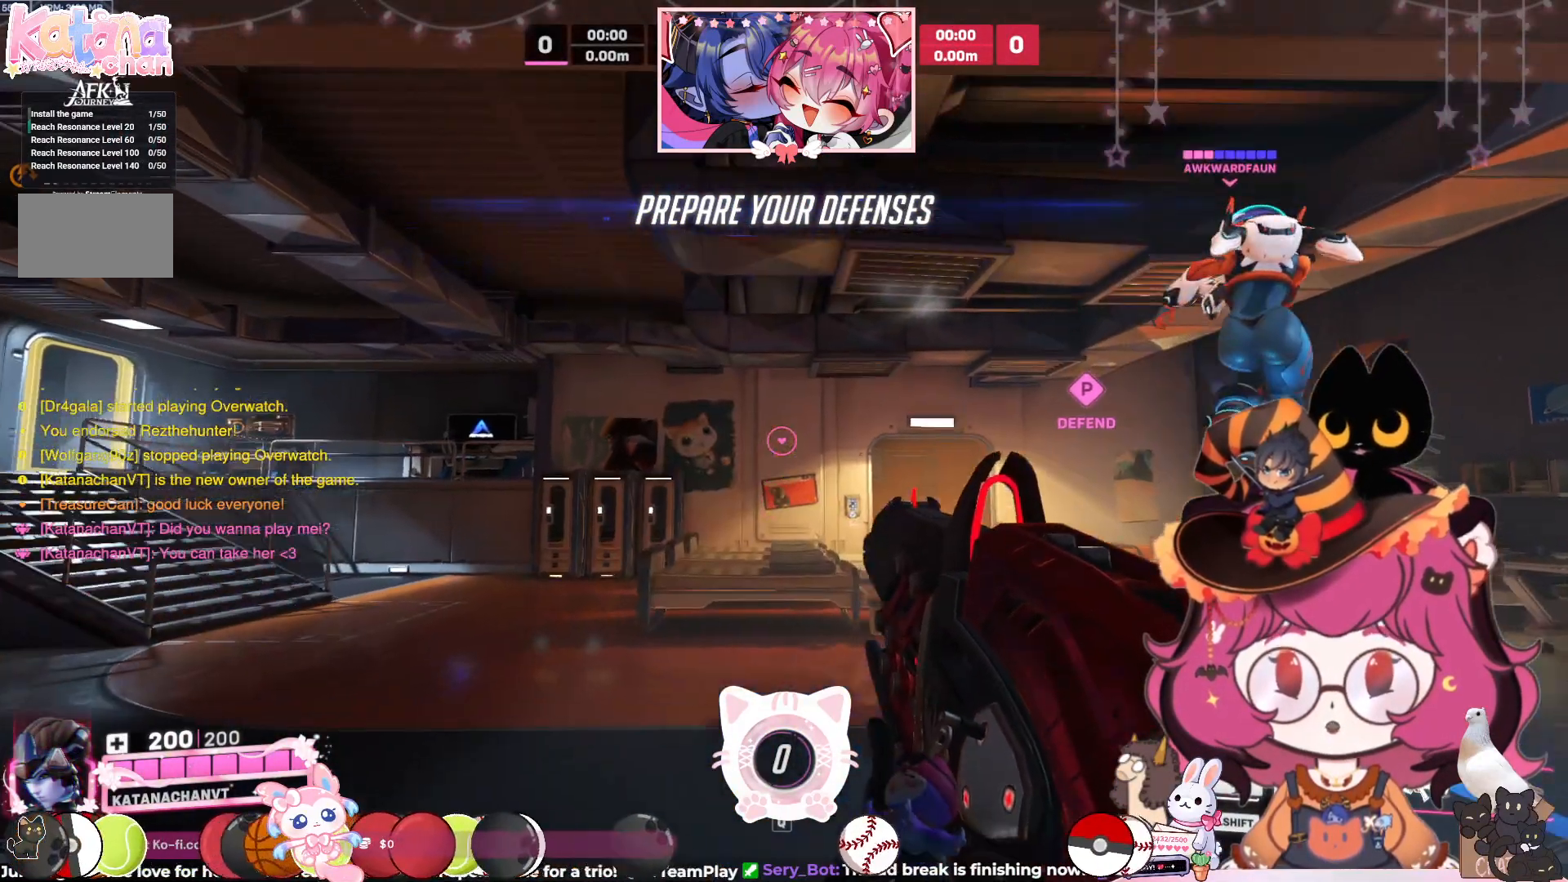
{"keys": ["w"], "mouse": [], "events": []}
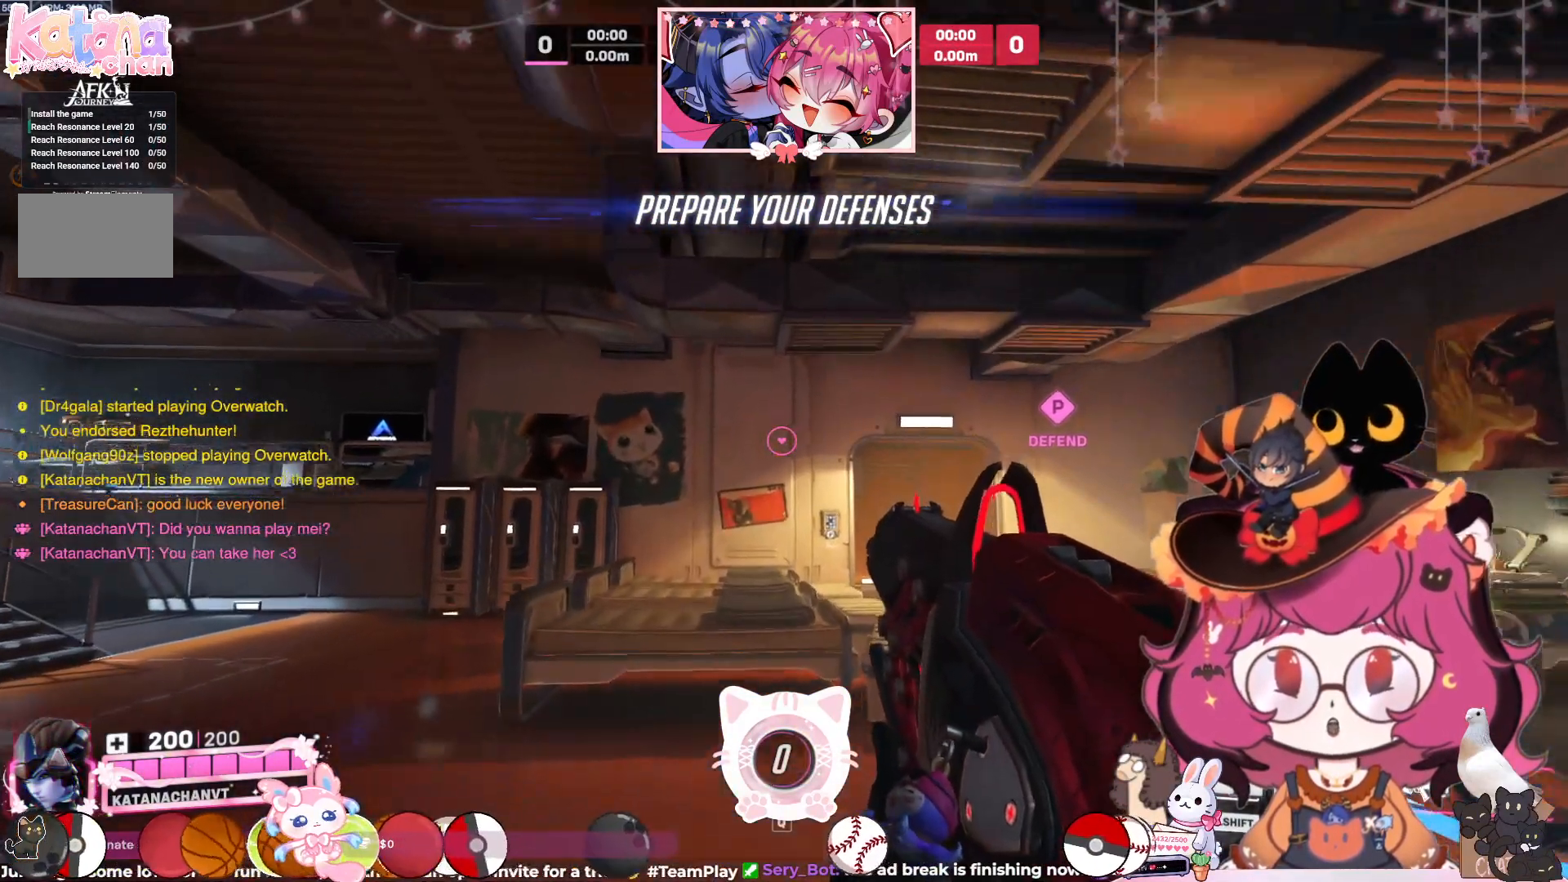
{"keys": ["w"], "mouse": [], "events": [[100, "a", "down"], [217, "a", "up"]]}
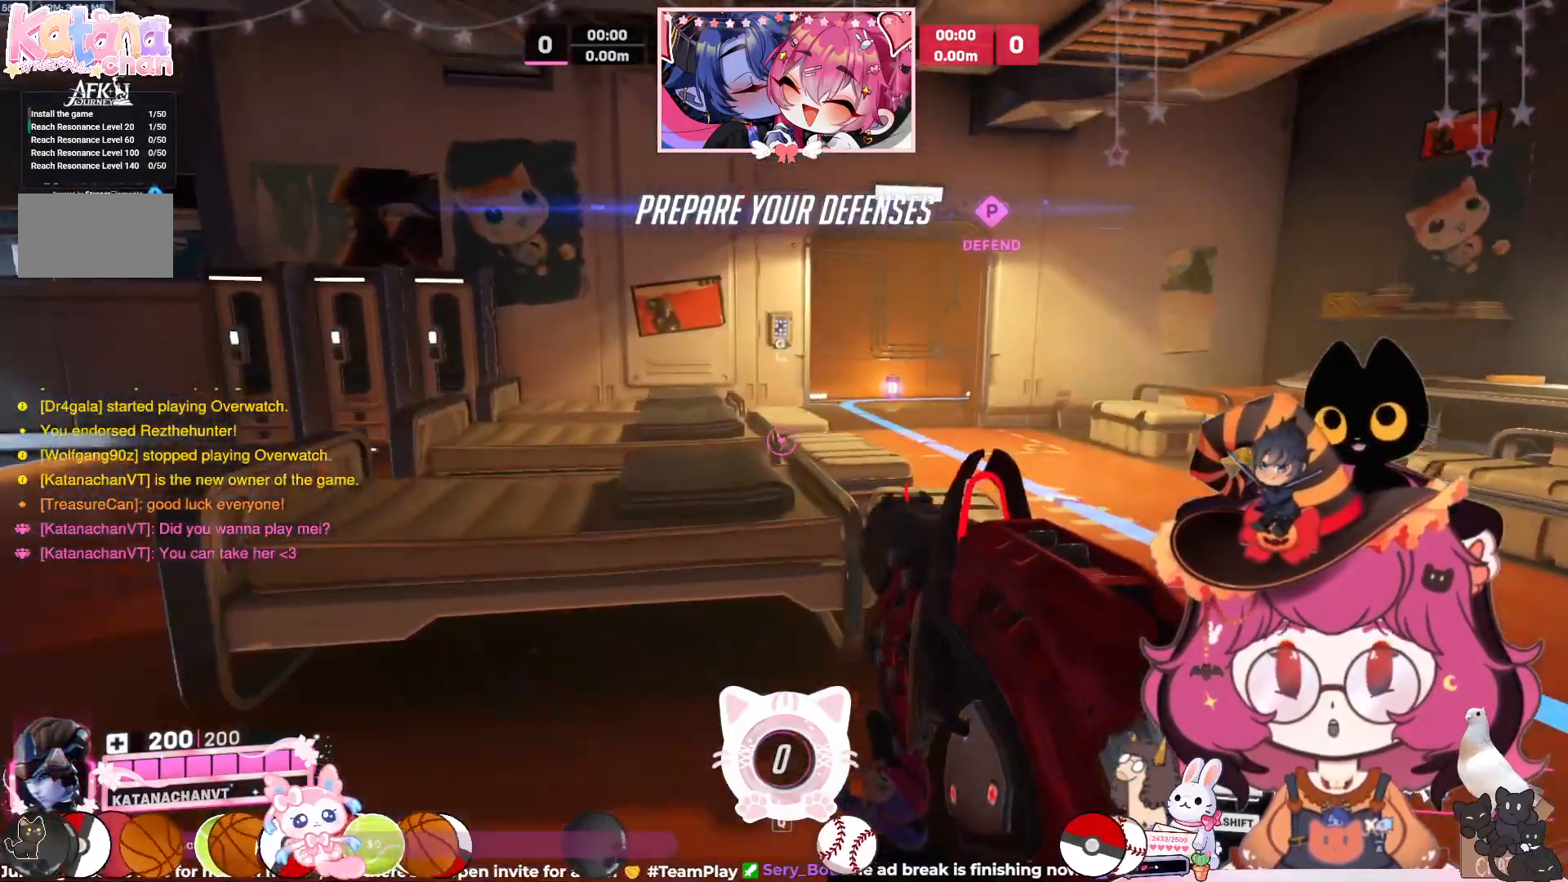
{"keys": ["d", "w"], "mouse": [], "events": [[250, "d", "down"]]}
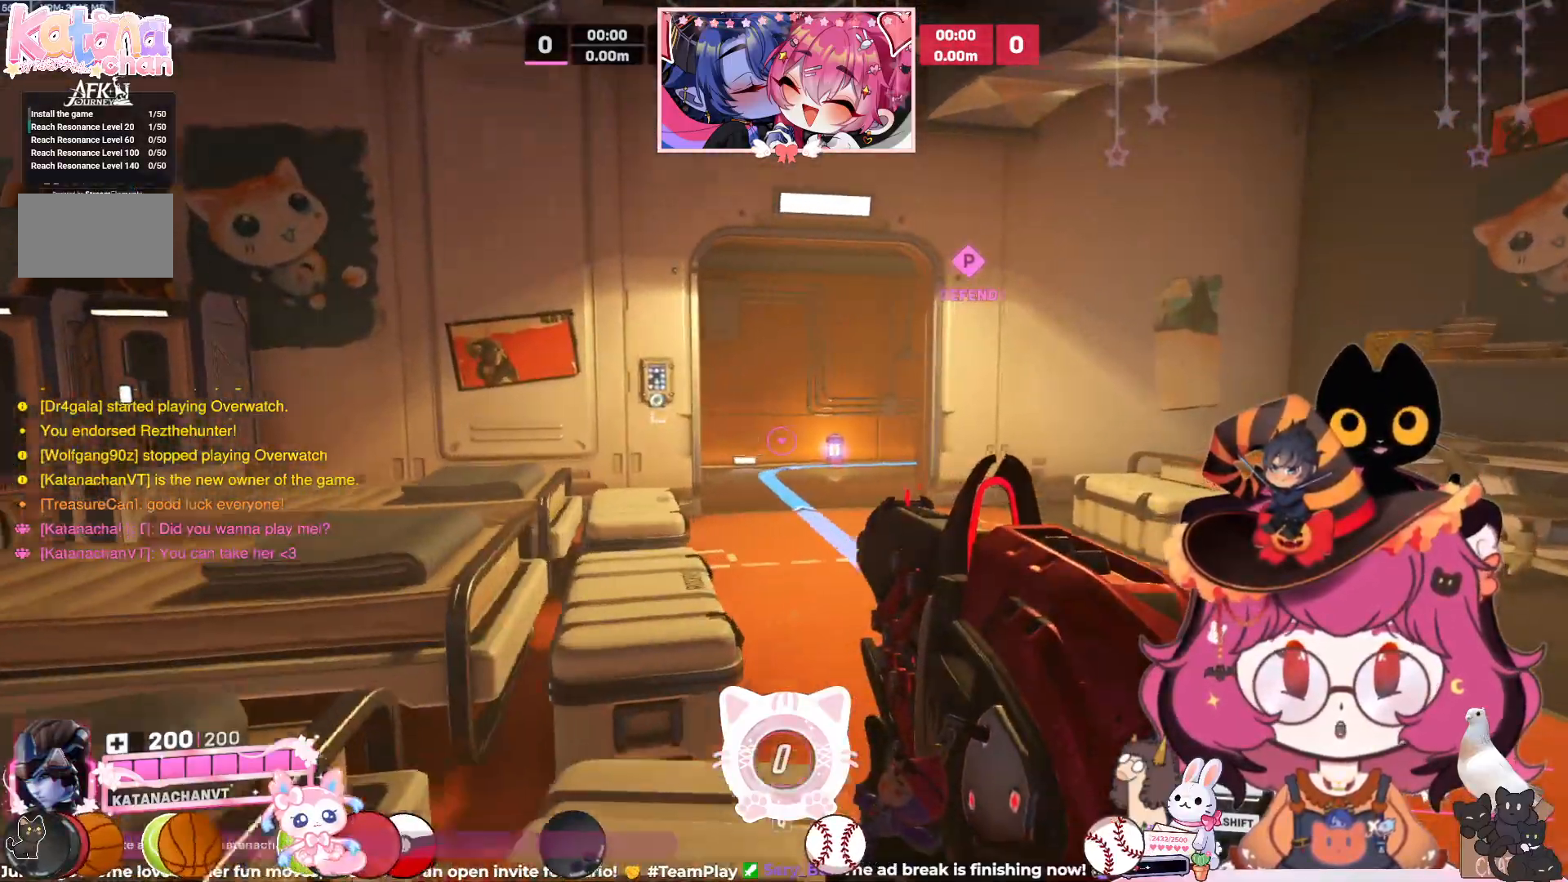
{"keys": ["s"], "mouse": [], "events": [[200, "d", "up"], [283, "w", "up"], [467, "s", "down"]]}
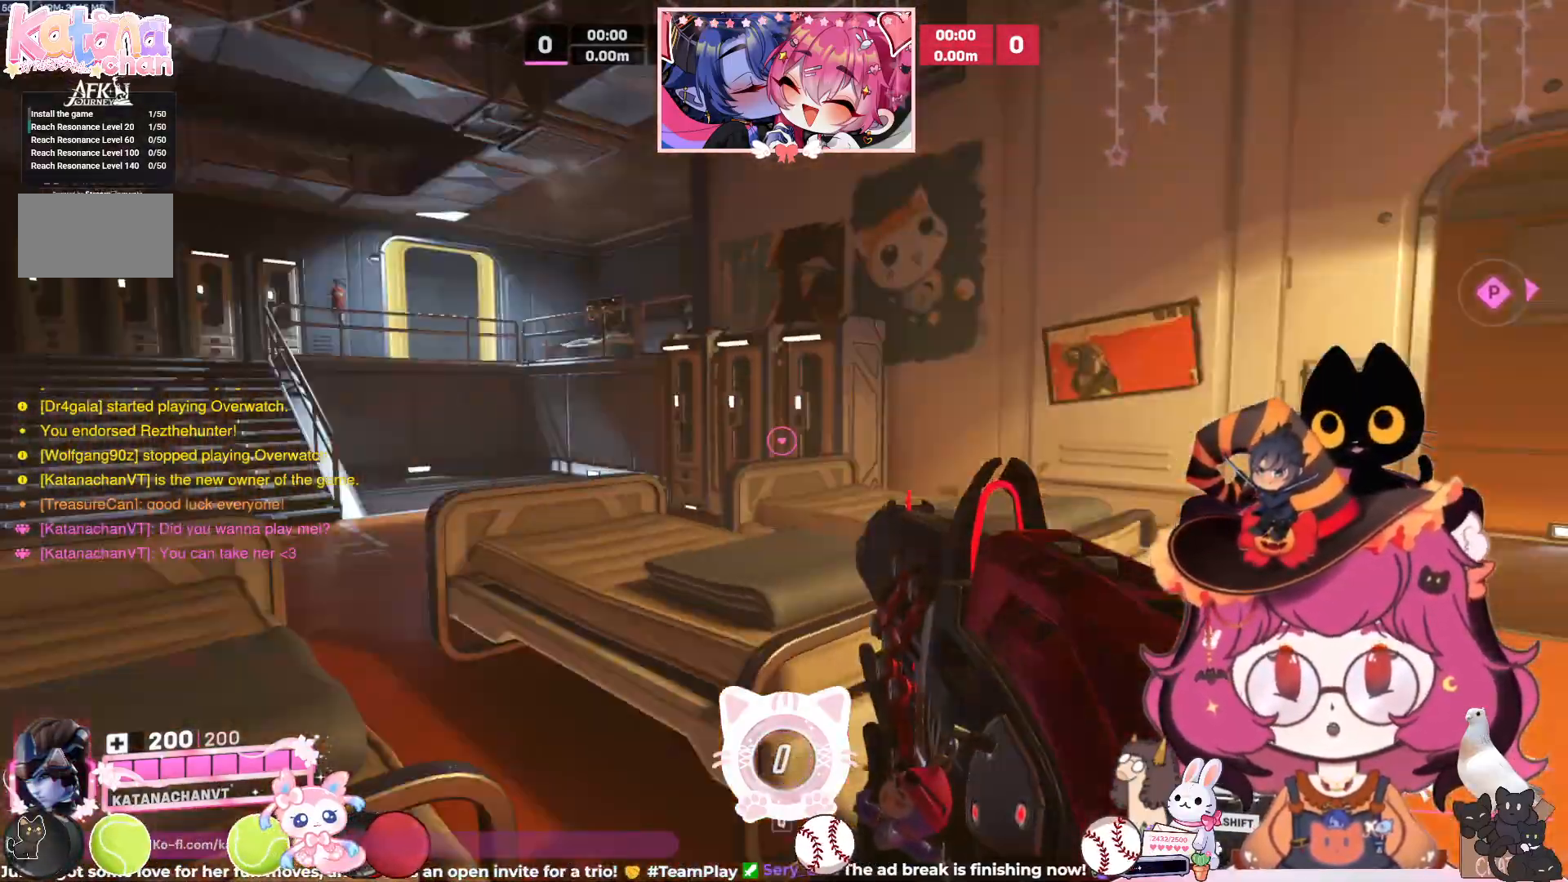
{"keys": ["a", "w"], "mouse": [], "events": [[117, "a", "down"], [200, "s", "up"], [483, "w", "down"]]}
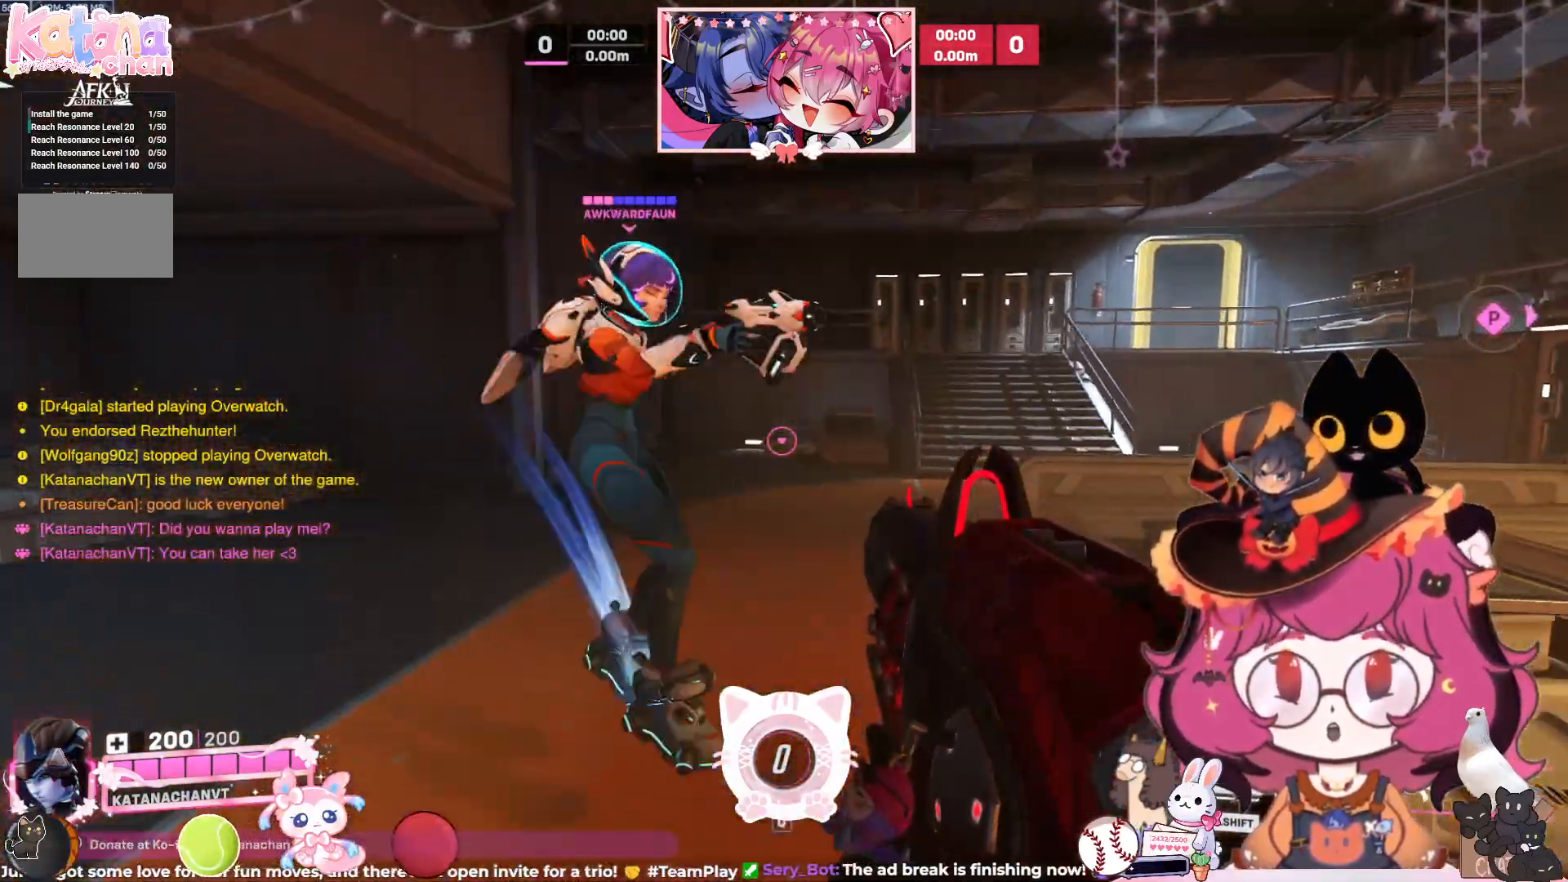
{"keys": ["a", "w"], "mouse": [], "events": [[350, "space", "down"], [483, "space", "up"]]}
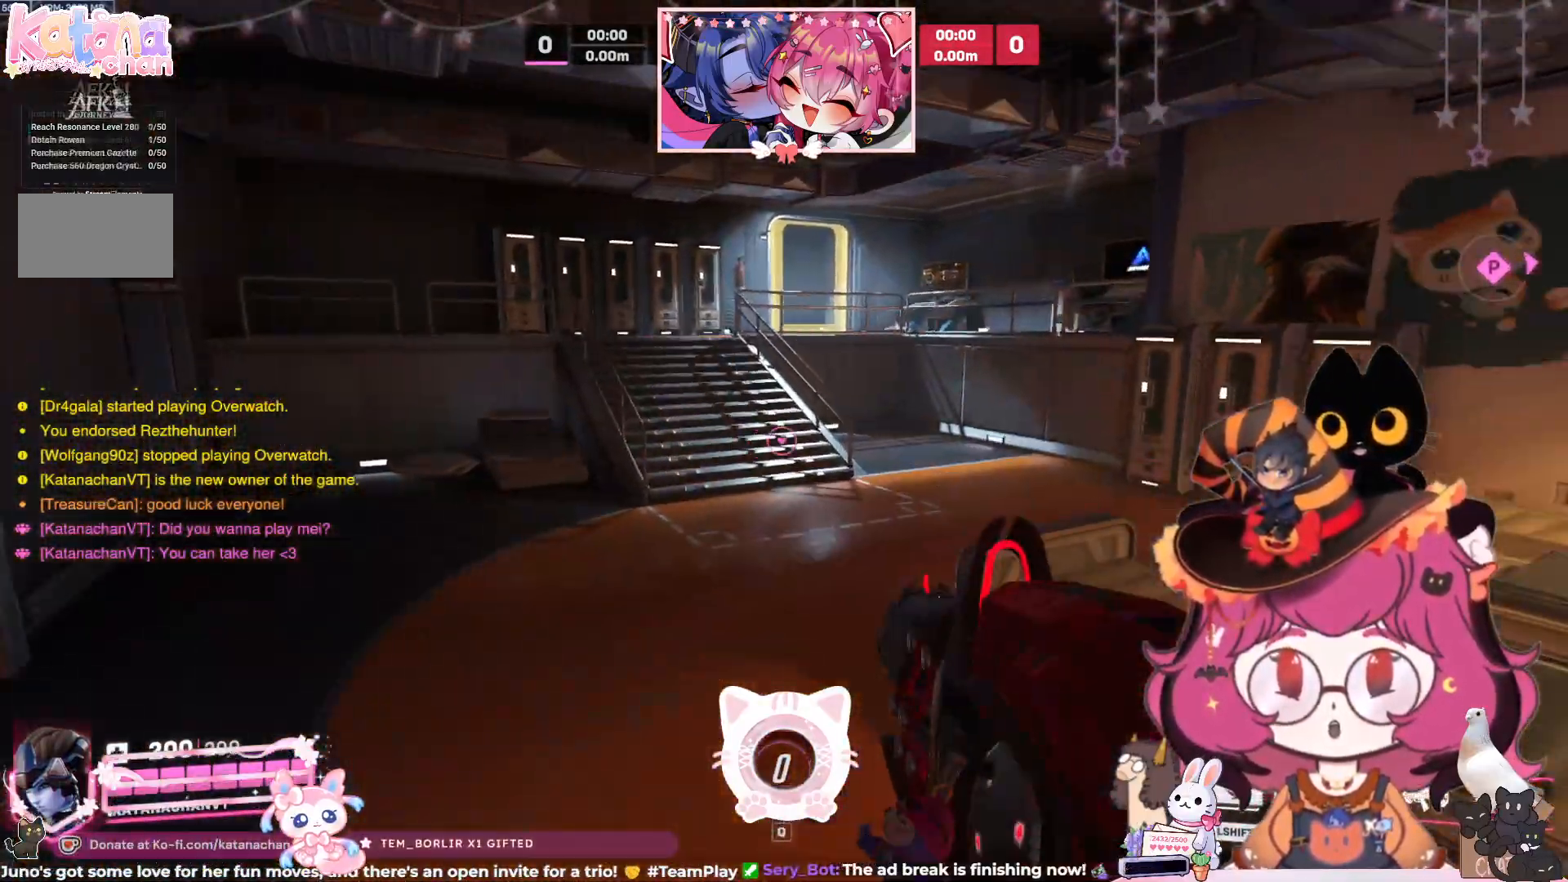
{"keys": ["a"], "mouse": [], "events": [[283, "w", "up"], [433, "w", "down"], [500, "w", "up"]]}
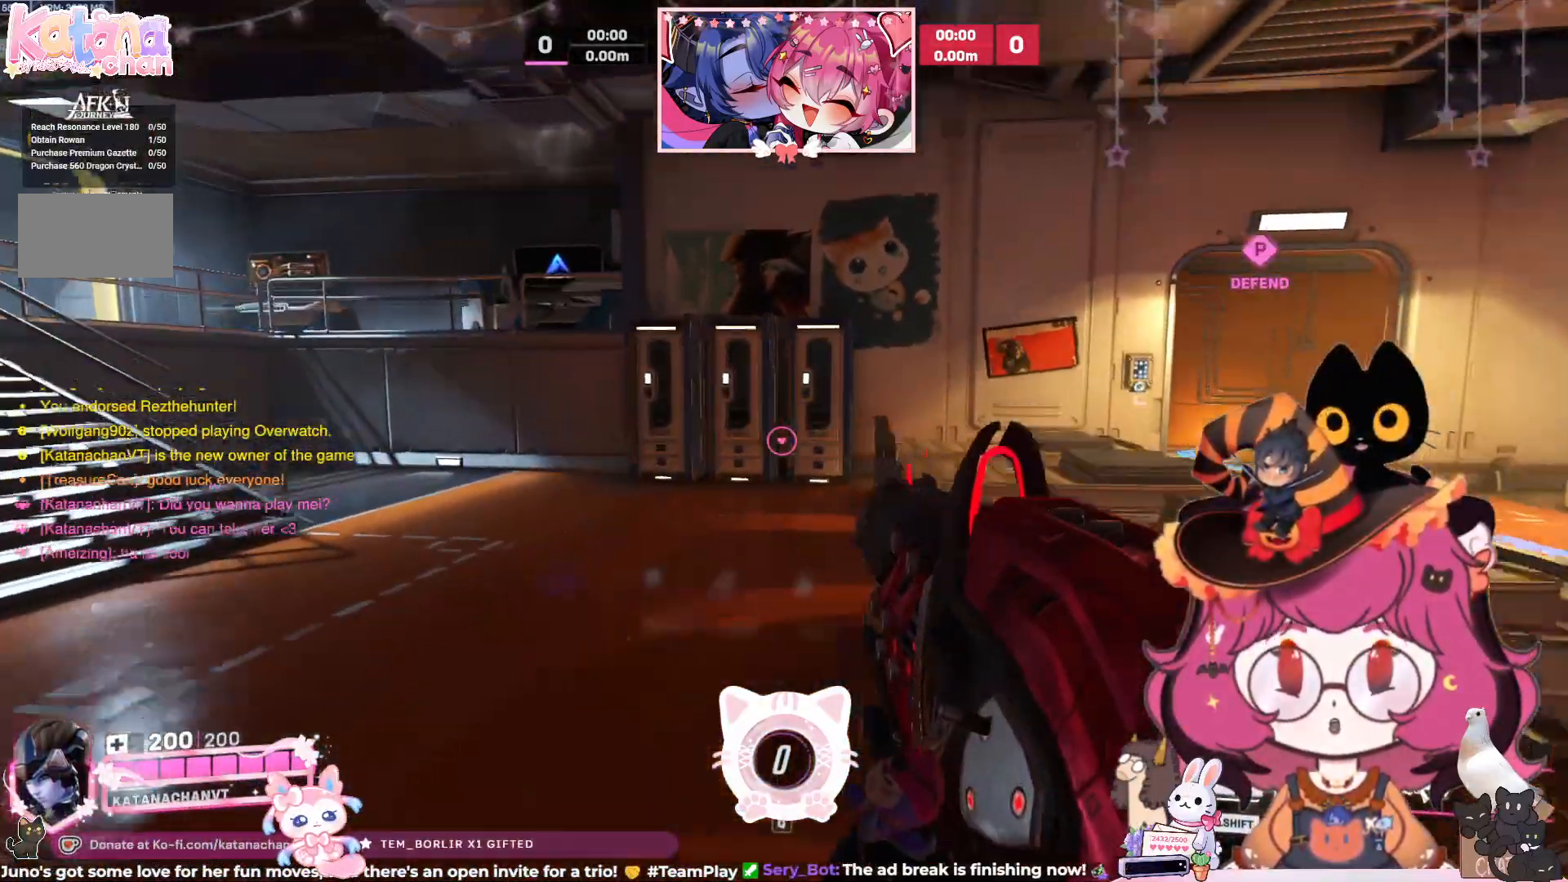
{"keys": ["w"], "mouse": []}
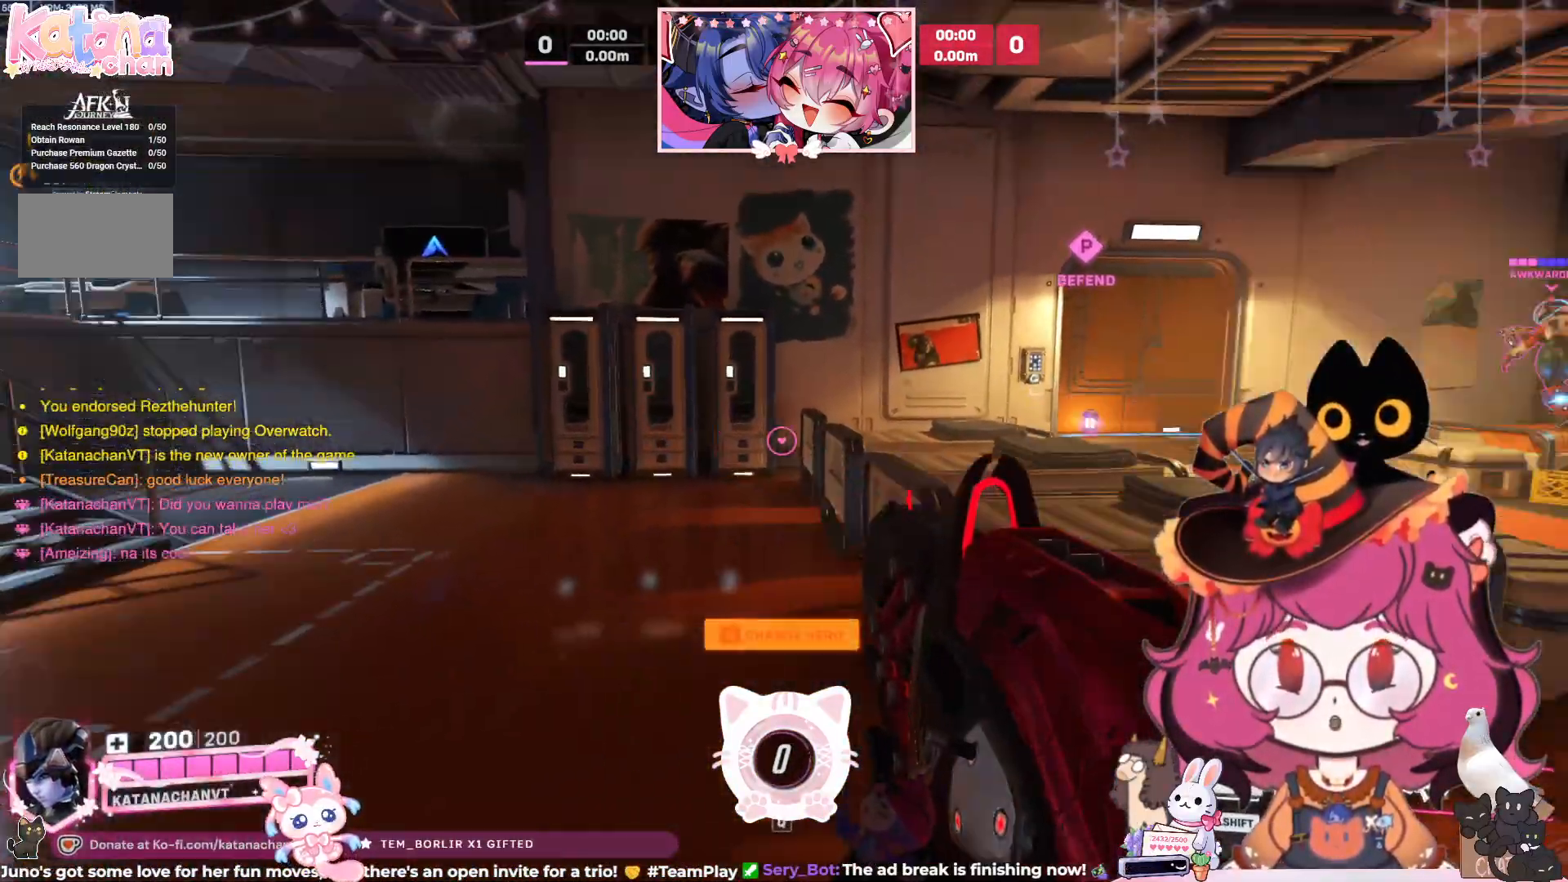
{"keys": [], "mouse": [], "events": [[17, "d", "down"], [333, "w", "up"], [450, "d", "up"]]}
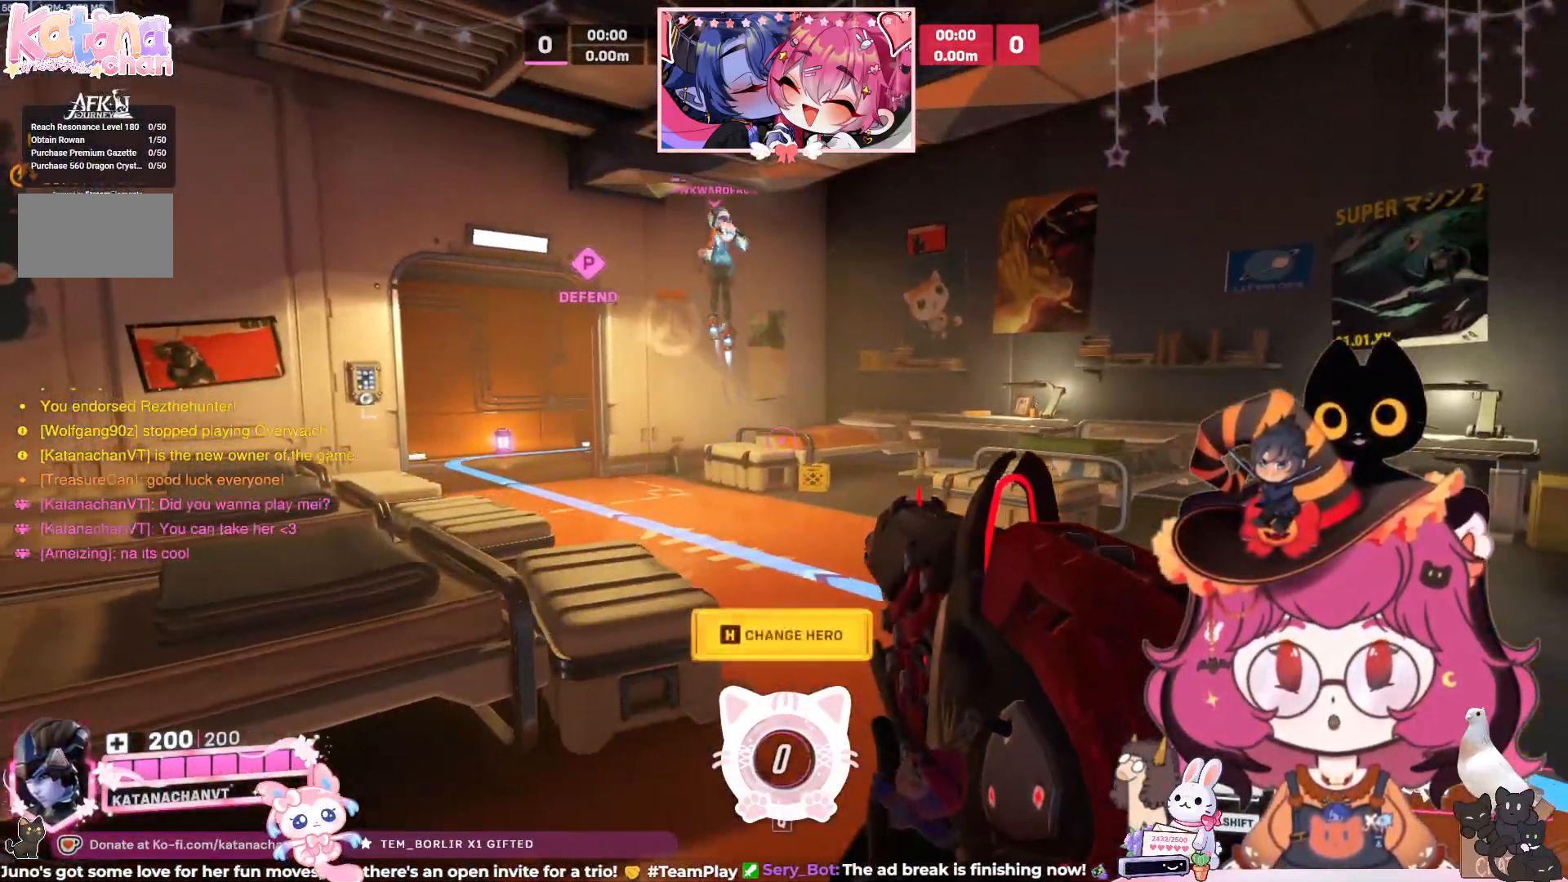
{"keys": [], "mouse": [], "events": []}
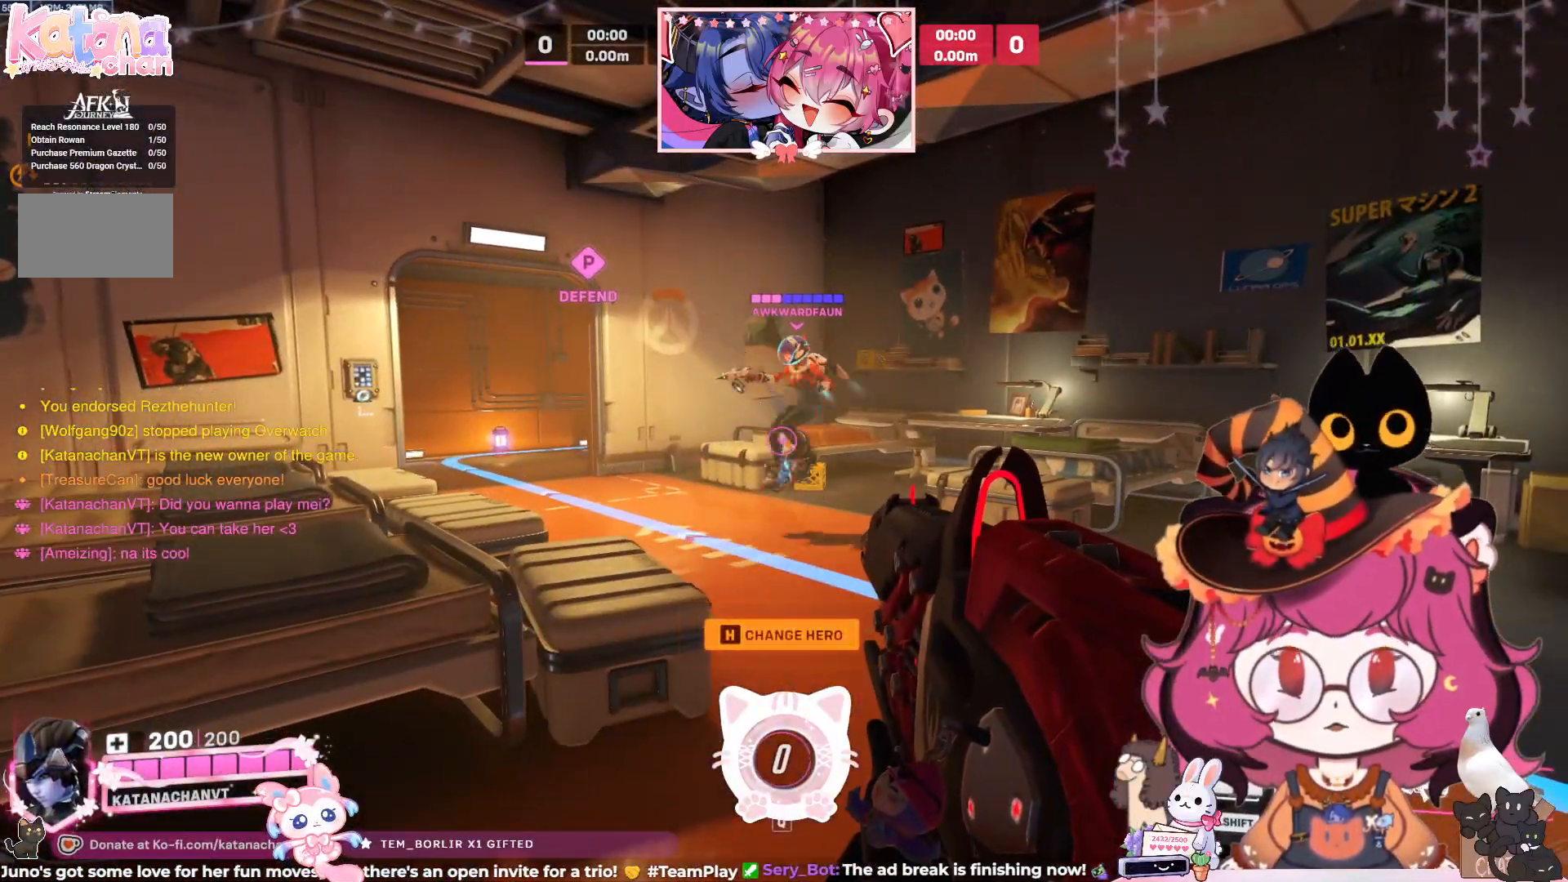
{"keys": [], "mouse": [], "events": []}
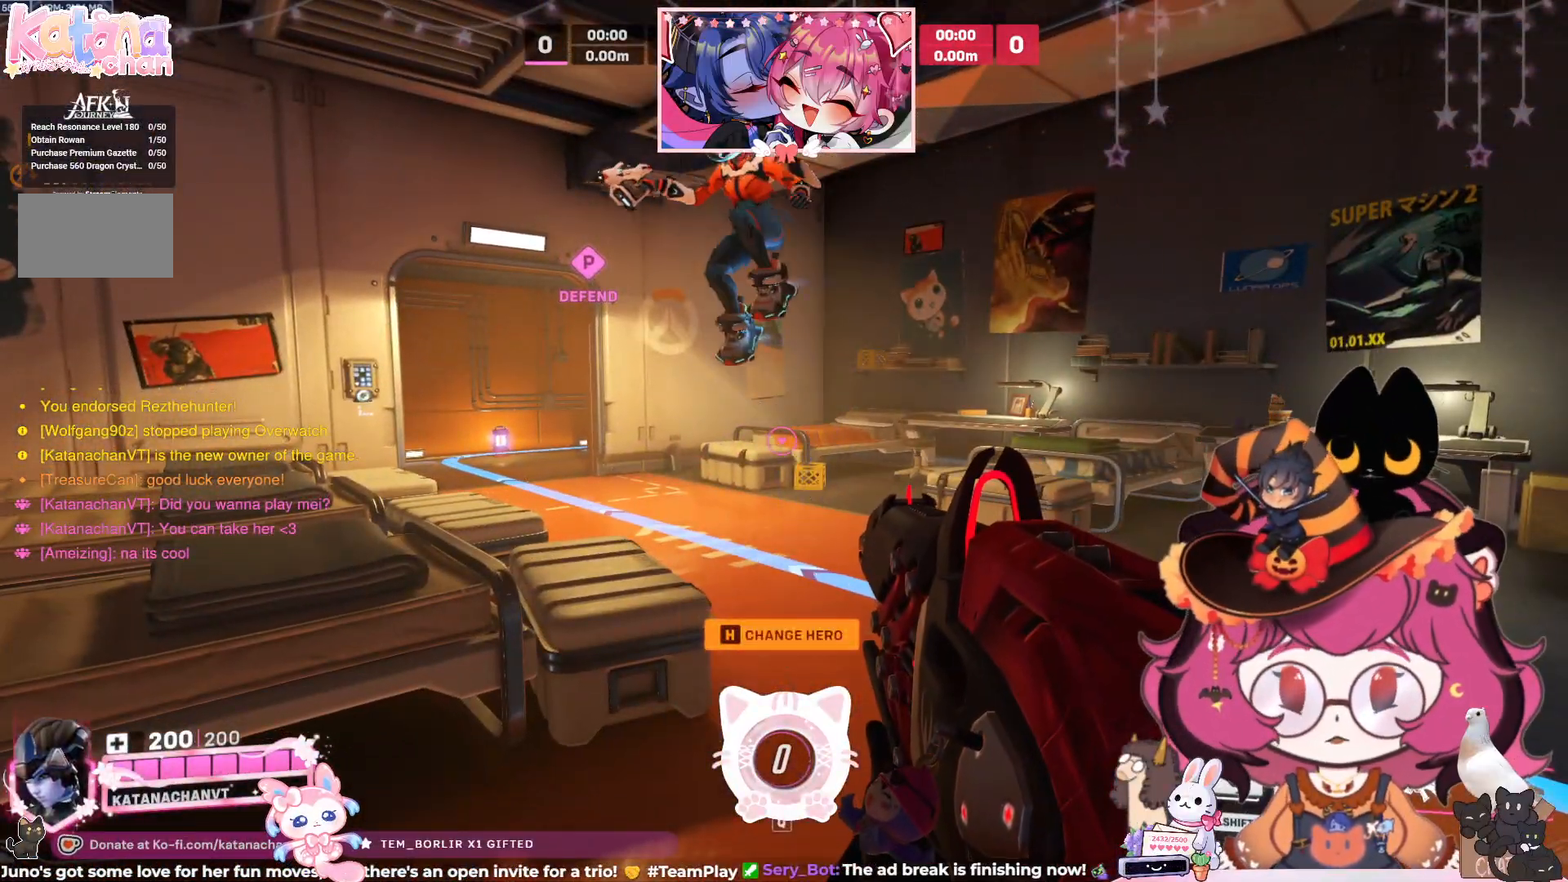
{"keys": [], "mouse": [], "events": []}